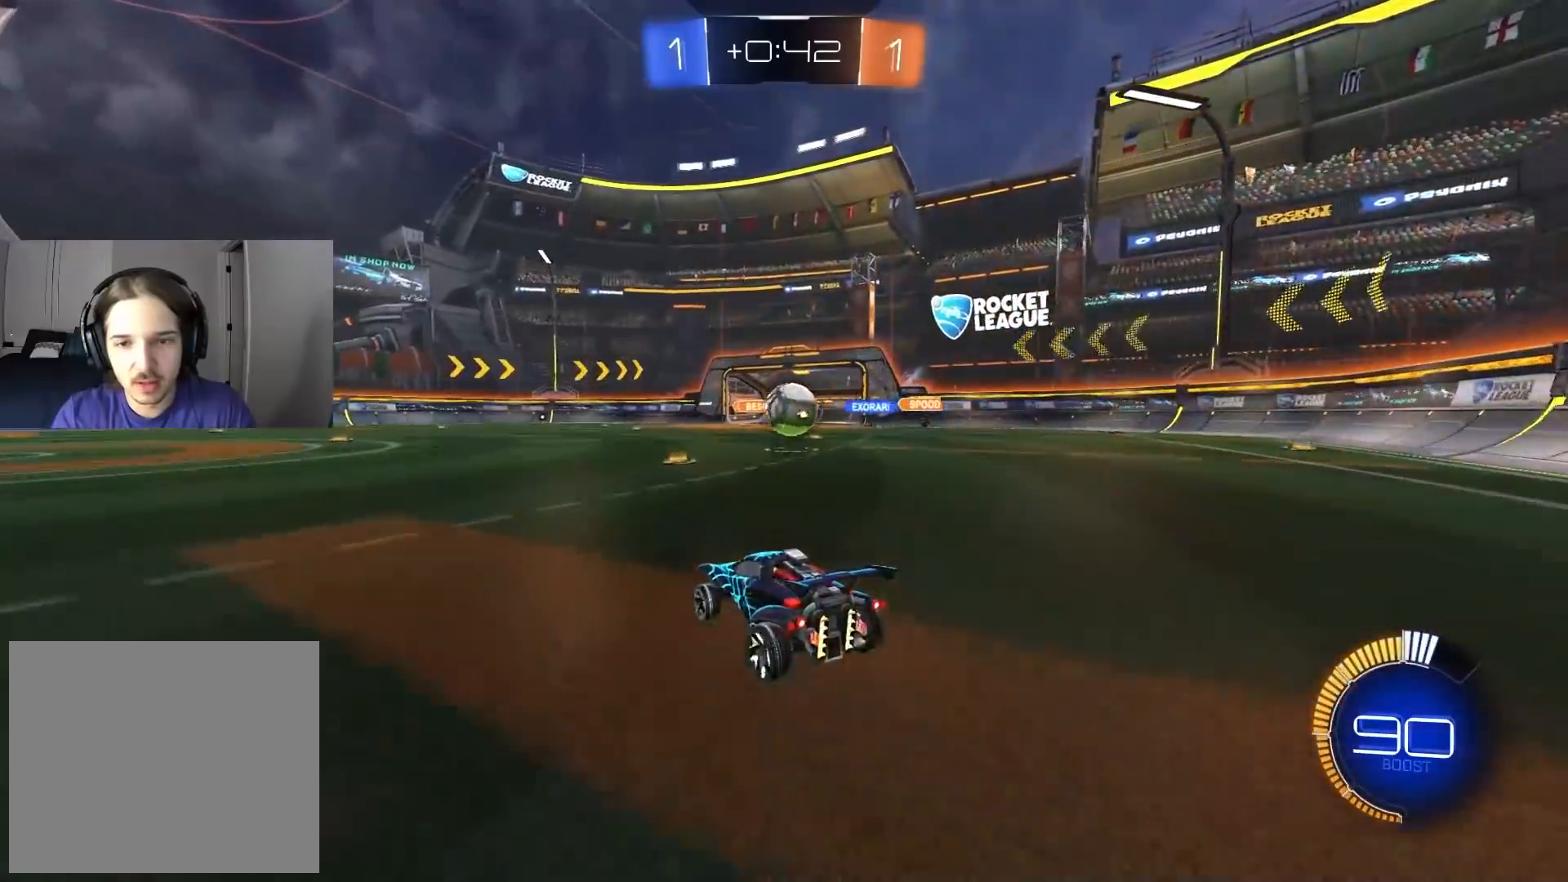
Gameplay with a controller (PlayStation layout); each line is a JSON object with the inputs held at the frame after it. "events" lists button and stick changes between this image and that frame as [ms after this image, input, new state], when the widget could be followed in between.
{"buttons": [], "left_stick": "down-right", "right_stick": "center", "events": [[33, "R2", "up"], [67, "left_stick", "center"], [417, "left_stick", "down-right"]]}
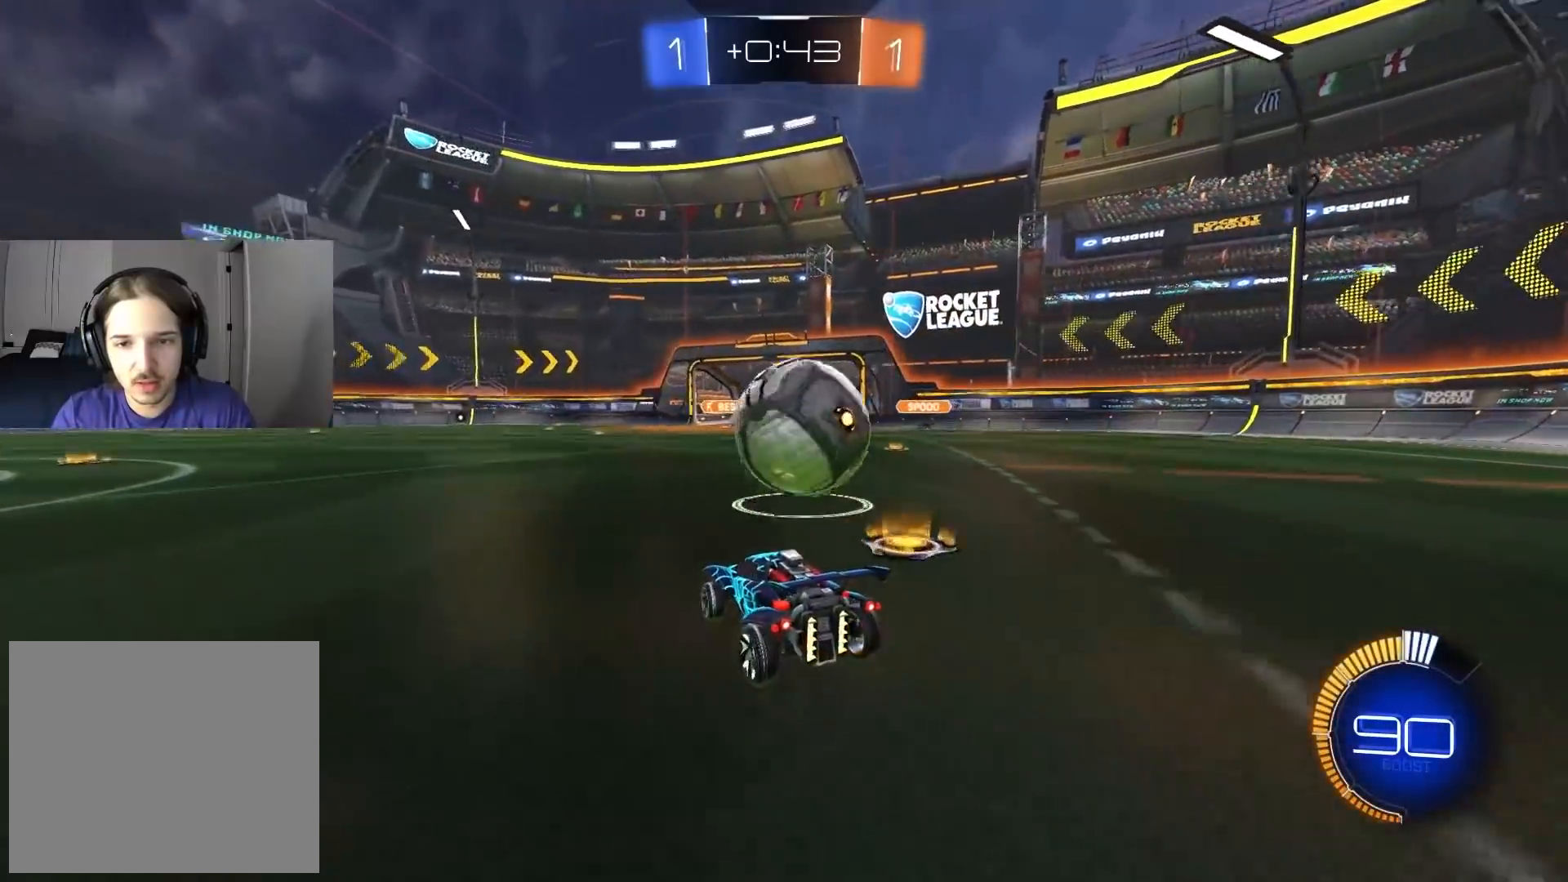
{"buttons": ["CROSS", "CIRCLE", "R2"], "left_stick": "center", "right_stick": "center", "events": [[17, "left_stick", "center"], [117, "R2", "down"], [117, "left_stick", "down-right"], [250, "CIRCLE", "down"], [250, "CROSS", "down"], [250, "left_stick", "down"], [417, "CROSS", "up"], [433, "CIRCLE", "up"], [433, "left_stick", "center"], [483, "CIRCLE", "down"], [500, "CROSS", "down"]]}
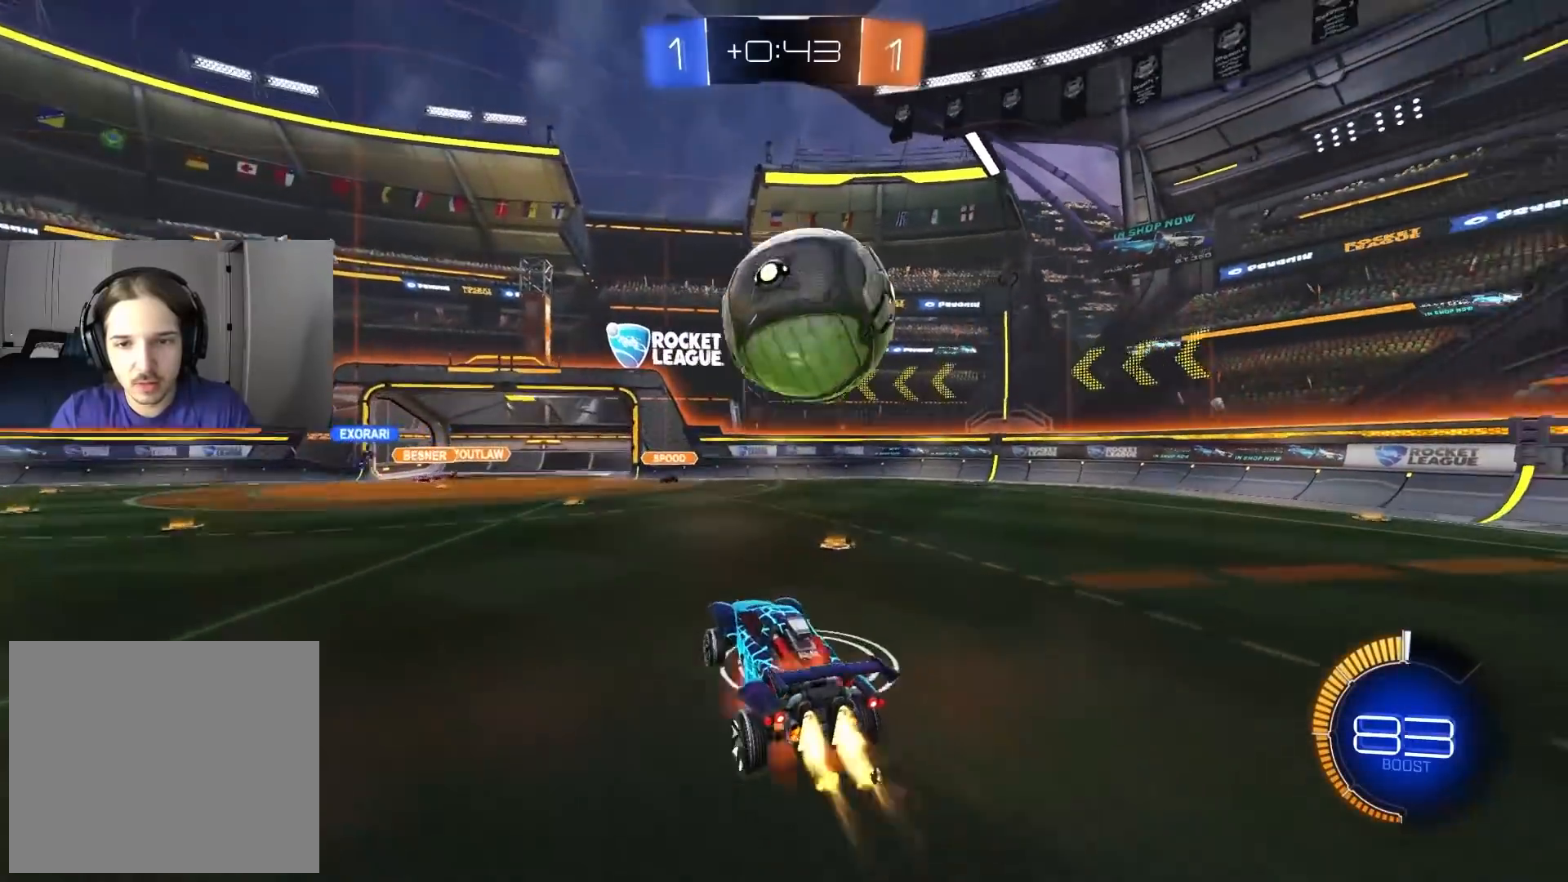
{"buttons": ["CIRCLE", "R1", "R2"], "left_stick": "up-left", "right_stick": "center", "events": [[50, "left_stick", "down-right"], [83, "R1", "down"], [133, "CROSS", "up"], [200, "left_stick", "down"], [467, "left_stick", "up-left"]]}
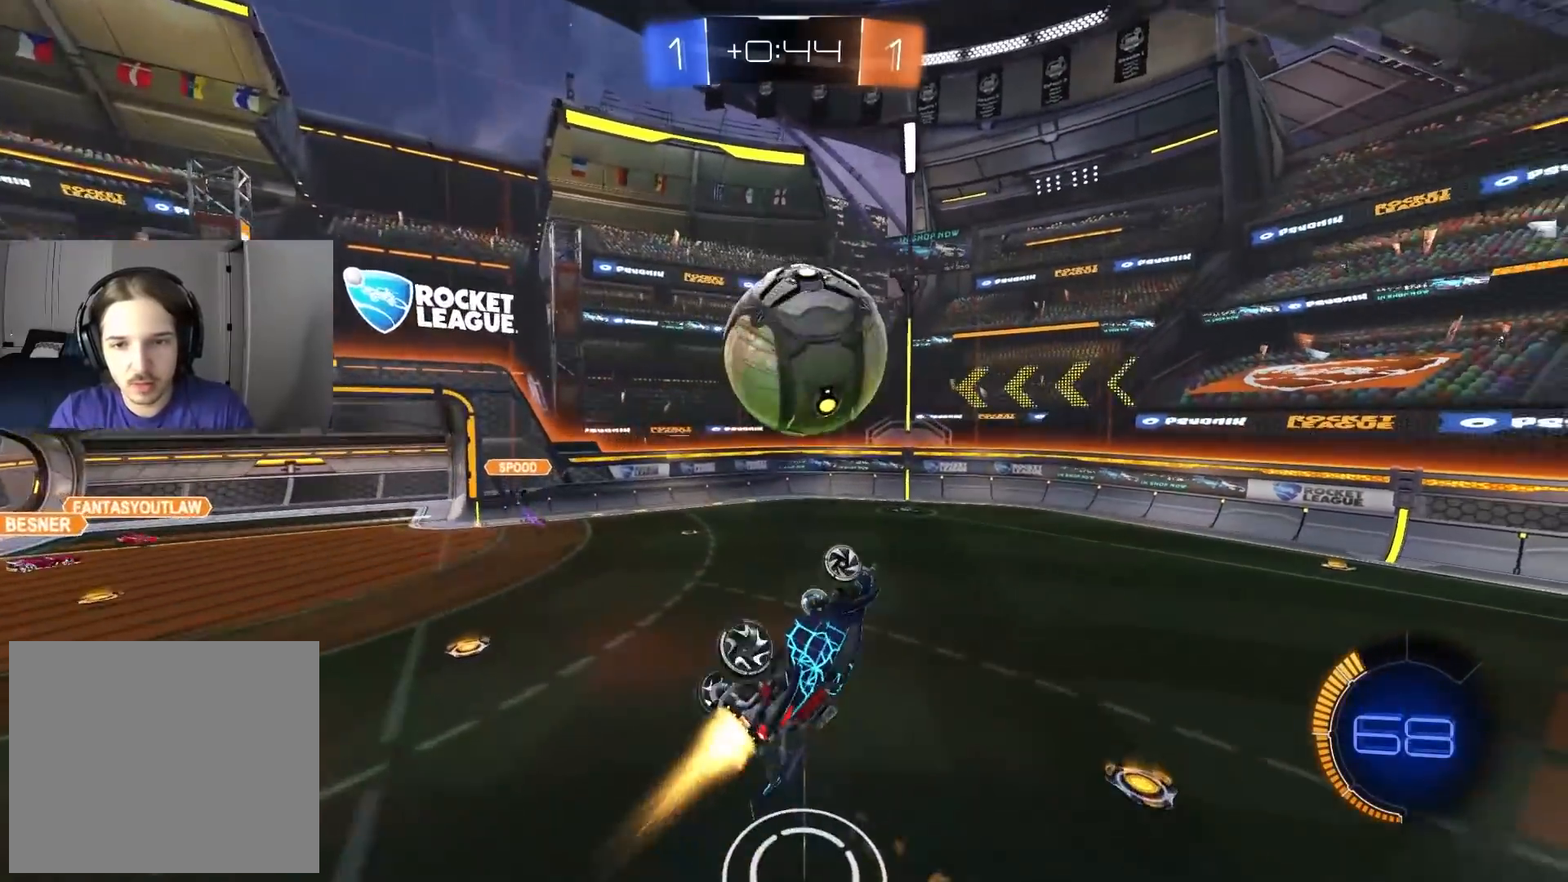
{"buttons": ["CIRCLE", "R1", "R2"], "left_stick": "down", "right_stick": "center", "events": [[233, "left_stick", "up"], [333, "left_stick", "right"], [500, "left_stick", "down"]]}
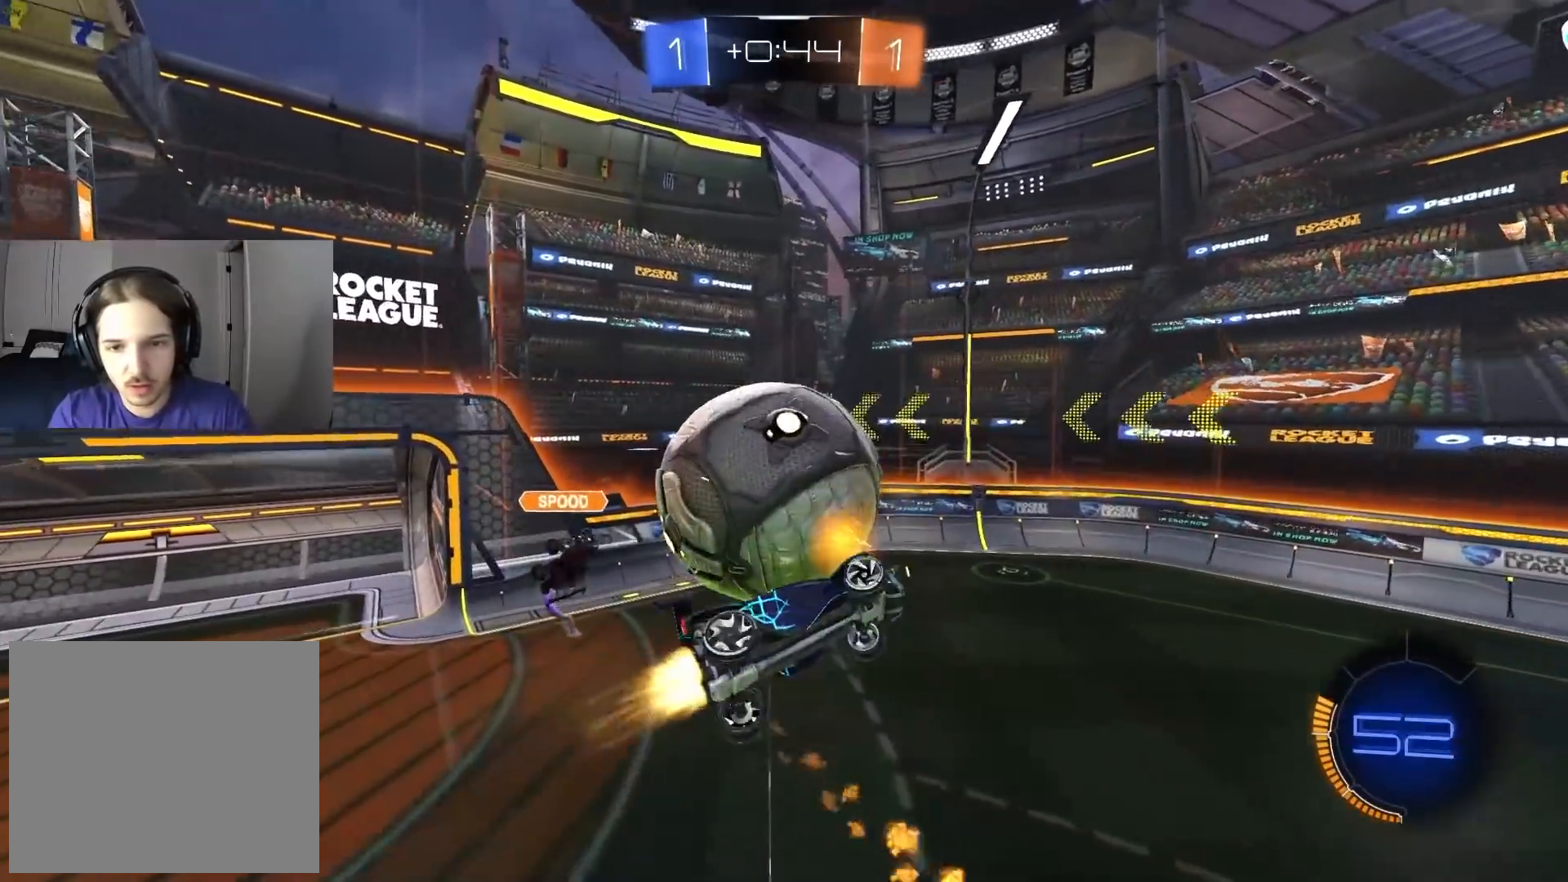
{"buttons": ["R2"], "left_stick": "center", "right_stick": "center", "events": [[283, "left_stick", "left"], [367, "R1", "up"], [467, "CIRCLE", "up"], [467, "left_stick", "center"]]}
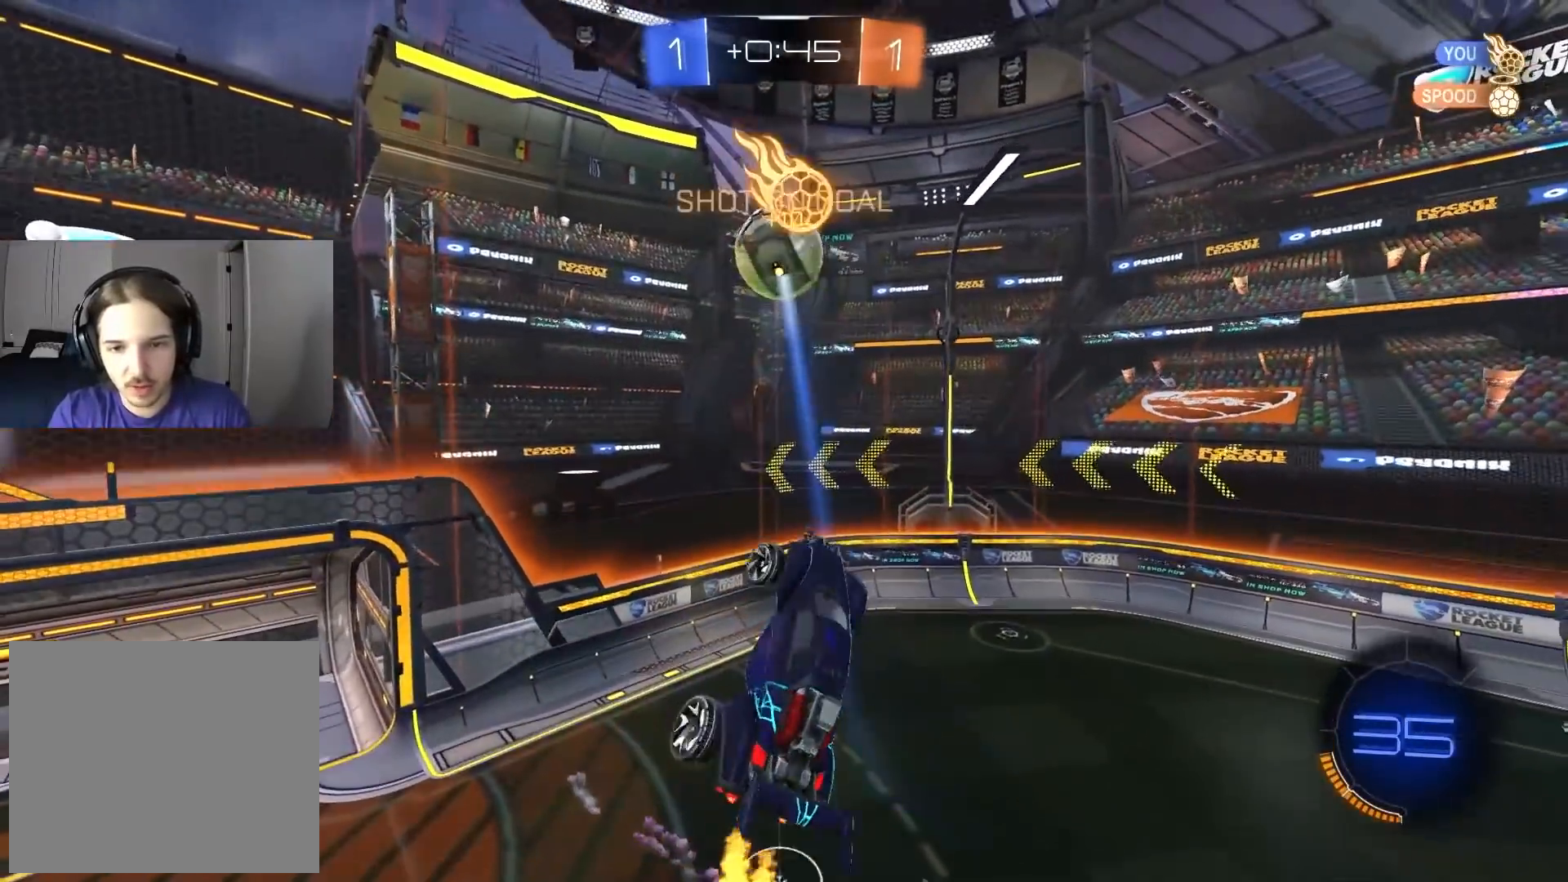
{"buttons": ["R2"], "left_stick": "center", "right_stick": "center", "events": [[67, "left_stick", "down"], [350, "L1", "down"], [450, "L1", "up"], [450, "left_stick", "center"]]}
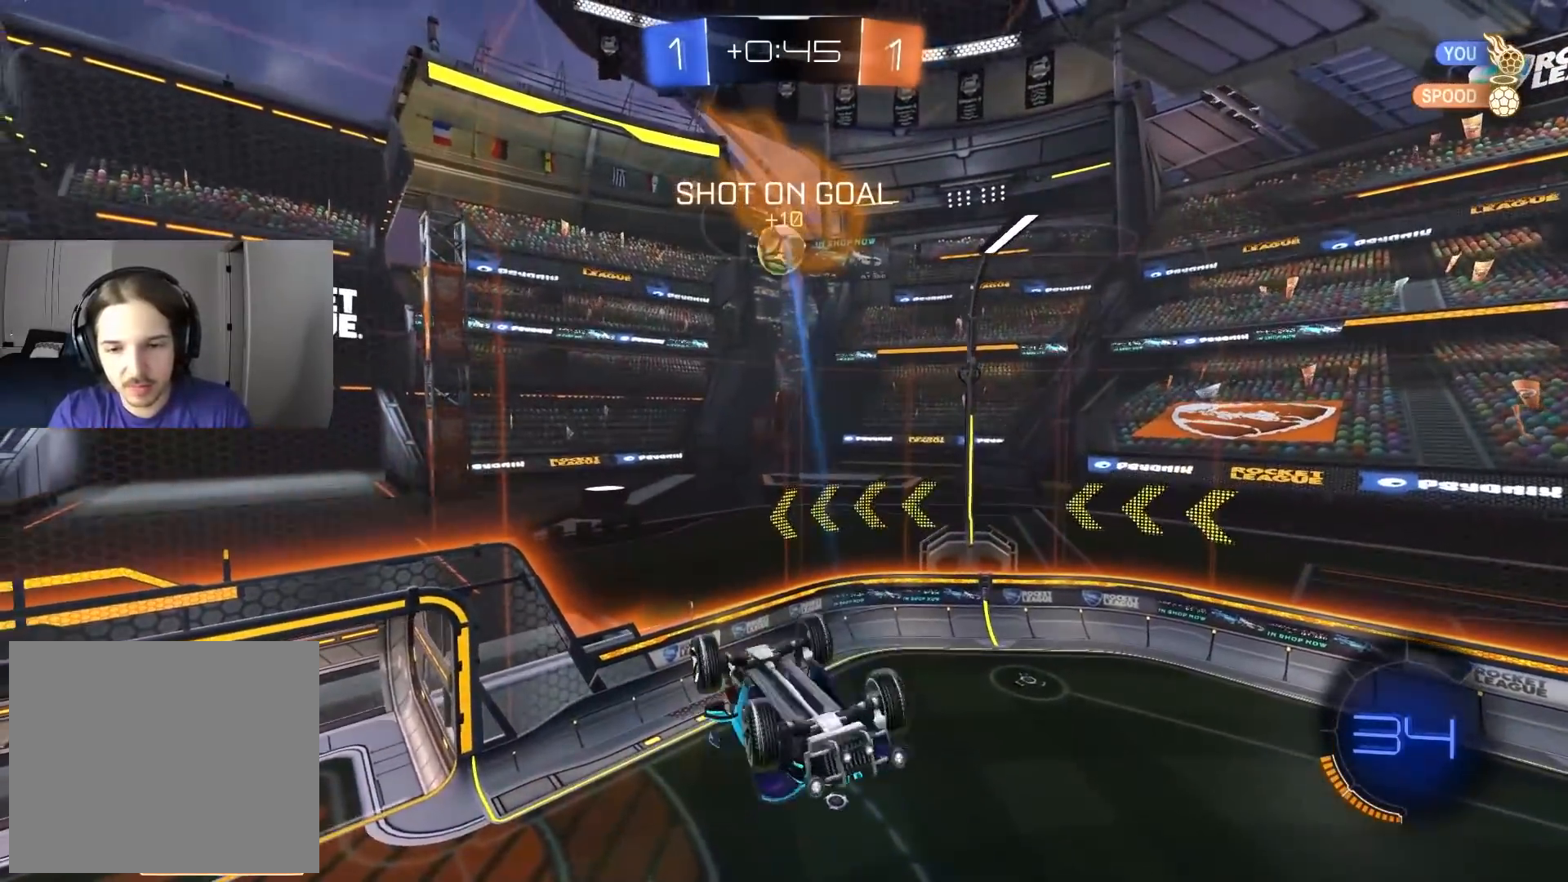
{"buttons": ["R2"], "left_stick": "center", "right_stick": "center", "events": [[50, "CIRCLE", "down"], [317, "CIRCLE", "up"]]}
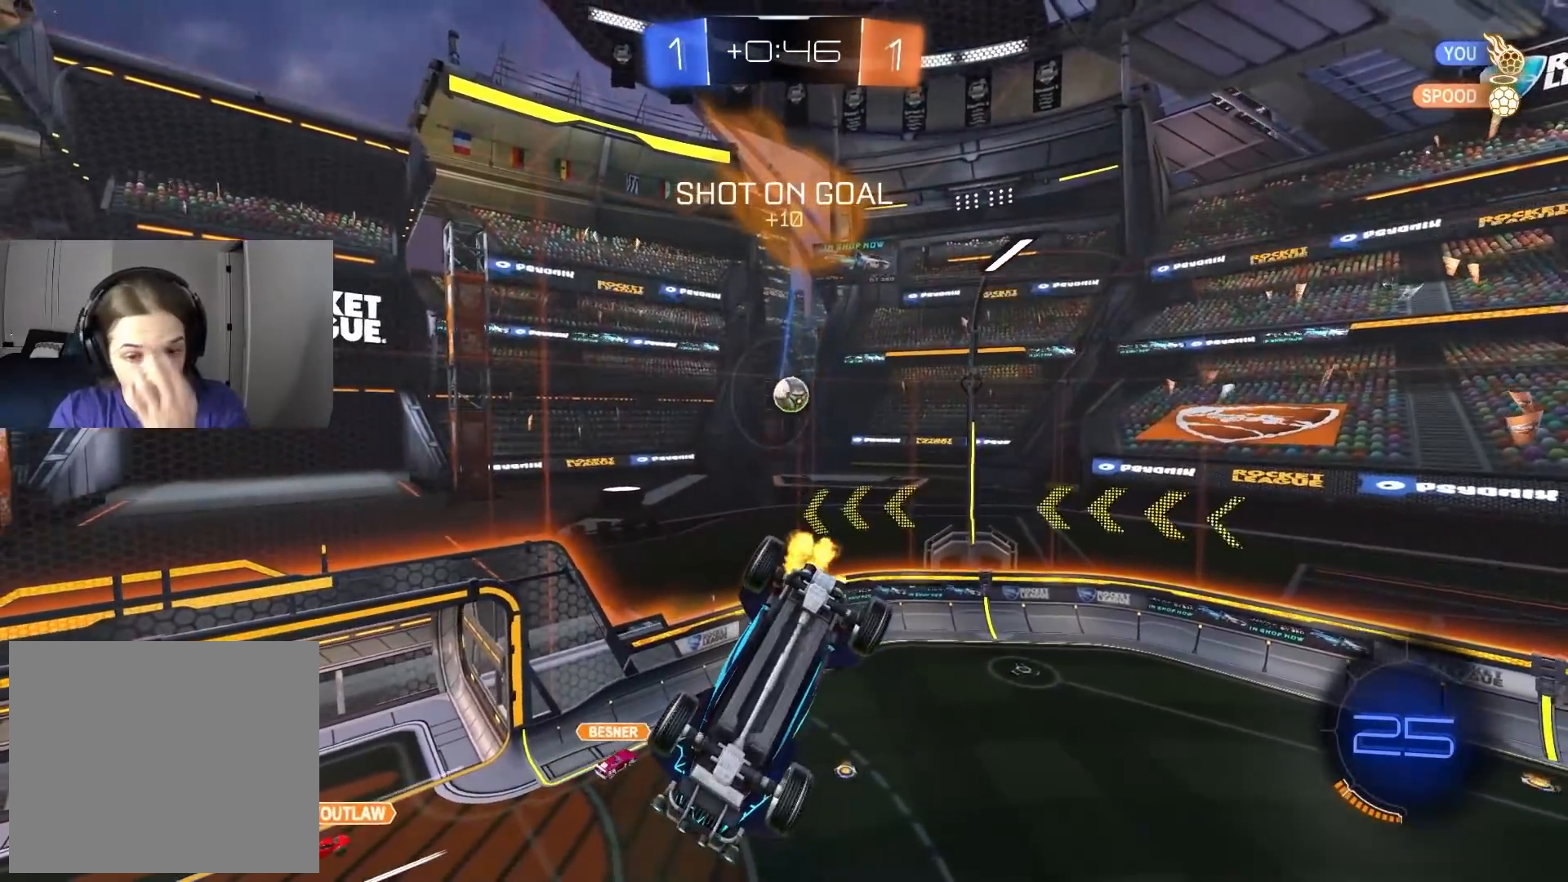
{"buttons": ["R1", "R2"], "left_stick": "center", "right_stick": "center", "events": [[417, "R1", "down"]]}
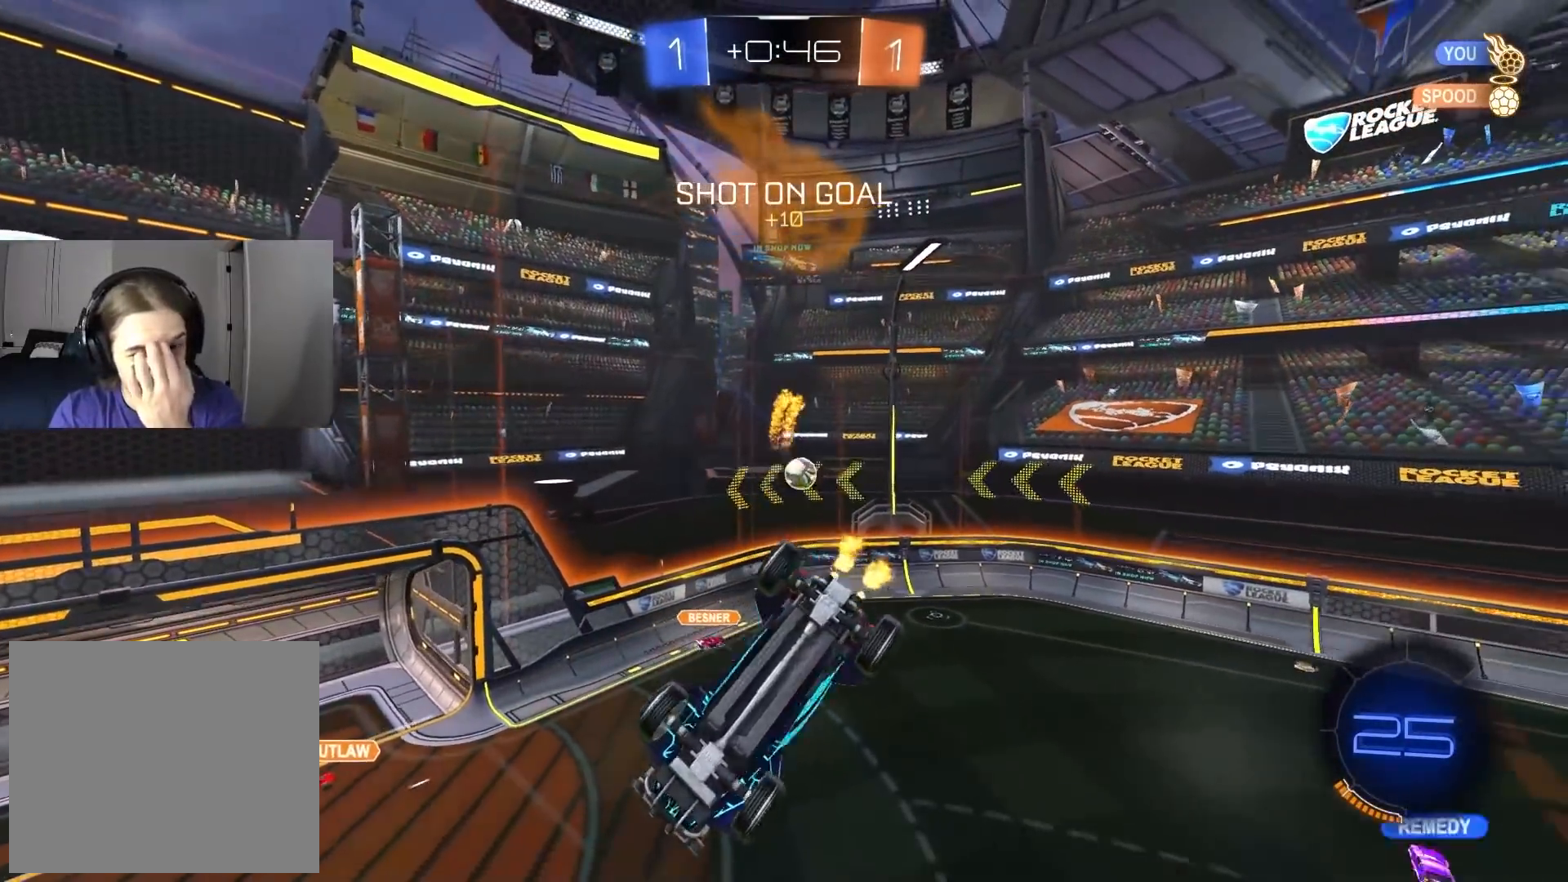
{"buttons": ["R1", "R2"], "left_stick": "down", "right_stick": "center", "events": [[250, "R1", "up"], [333, "R1", "down"], [400, "left_stick", "down"]]}
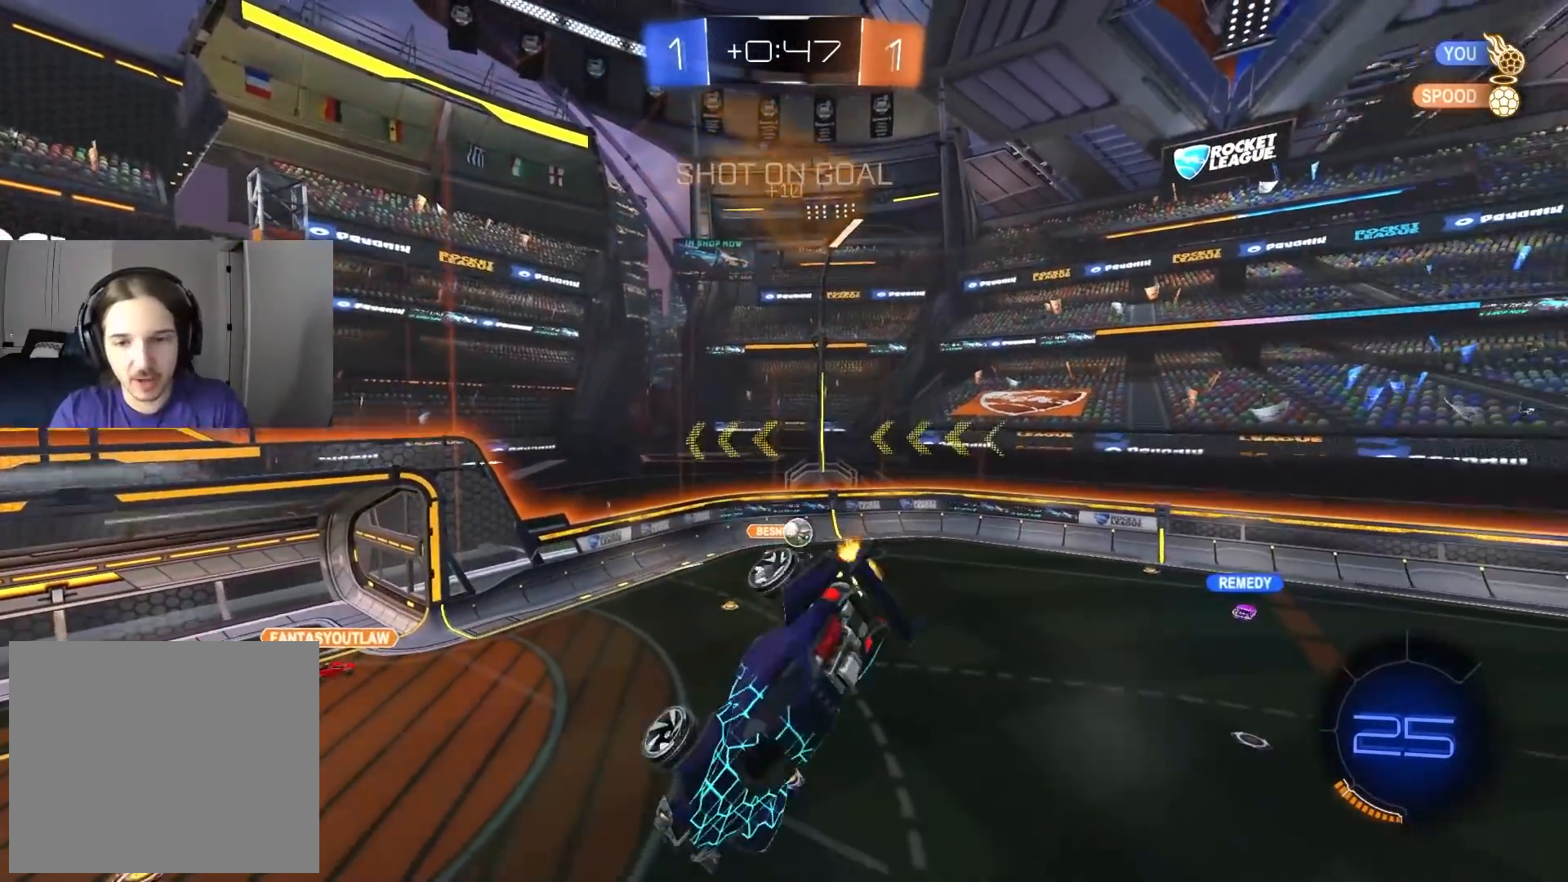
{"buttons": ["R2"], "left_stick": "left", "right_stick": "center", "events": [[133, "R1", "up"], [133, "left_stick", "left"], [317, "left_stick", "center"], [467, "left_stick", "left"]]}
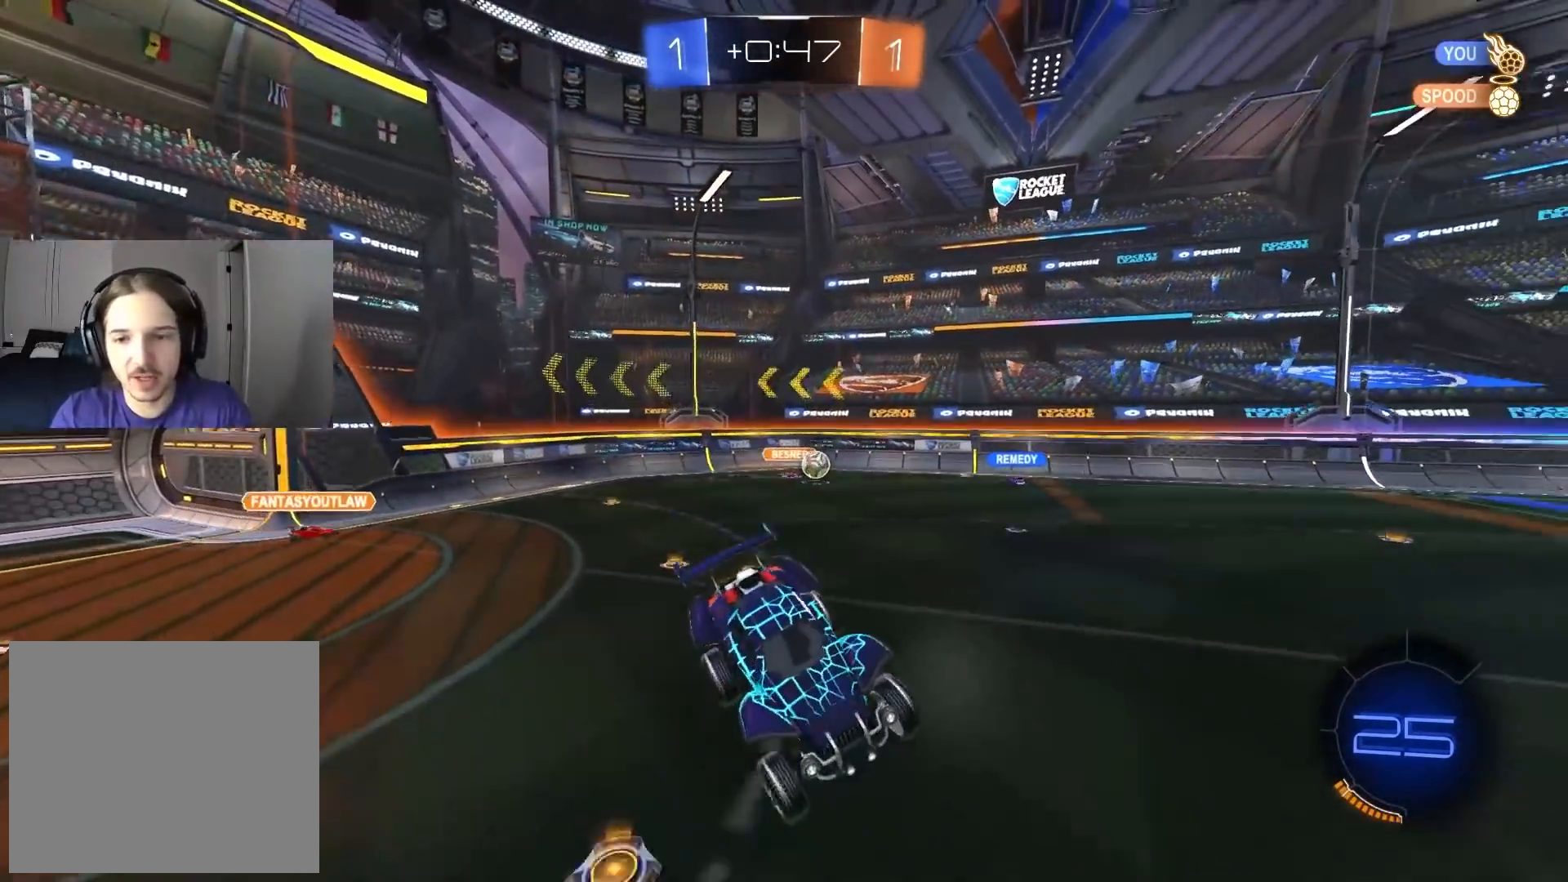
{"buttons": ["R2"], "left_stick": "left", "right_stick": "center", "events": [[133, "left_stick", "center"], [267, "left_stick", "left"]]}
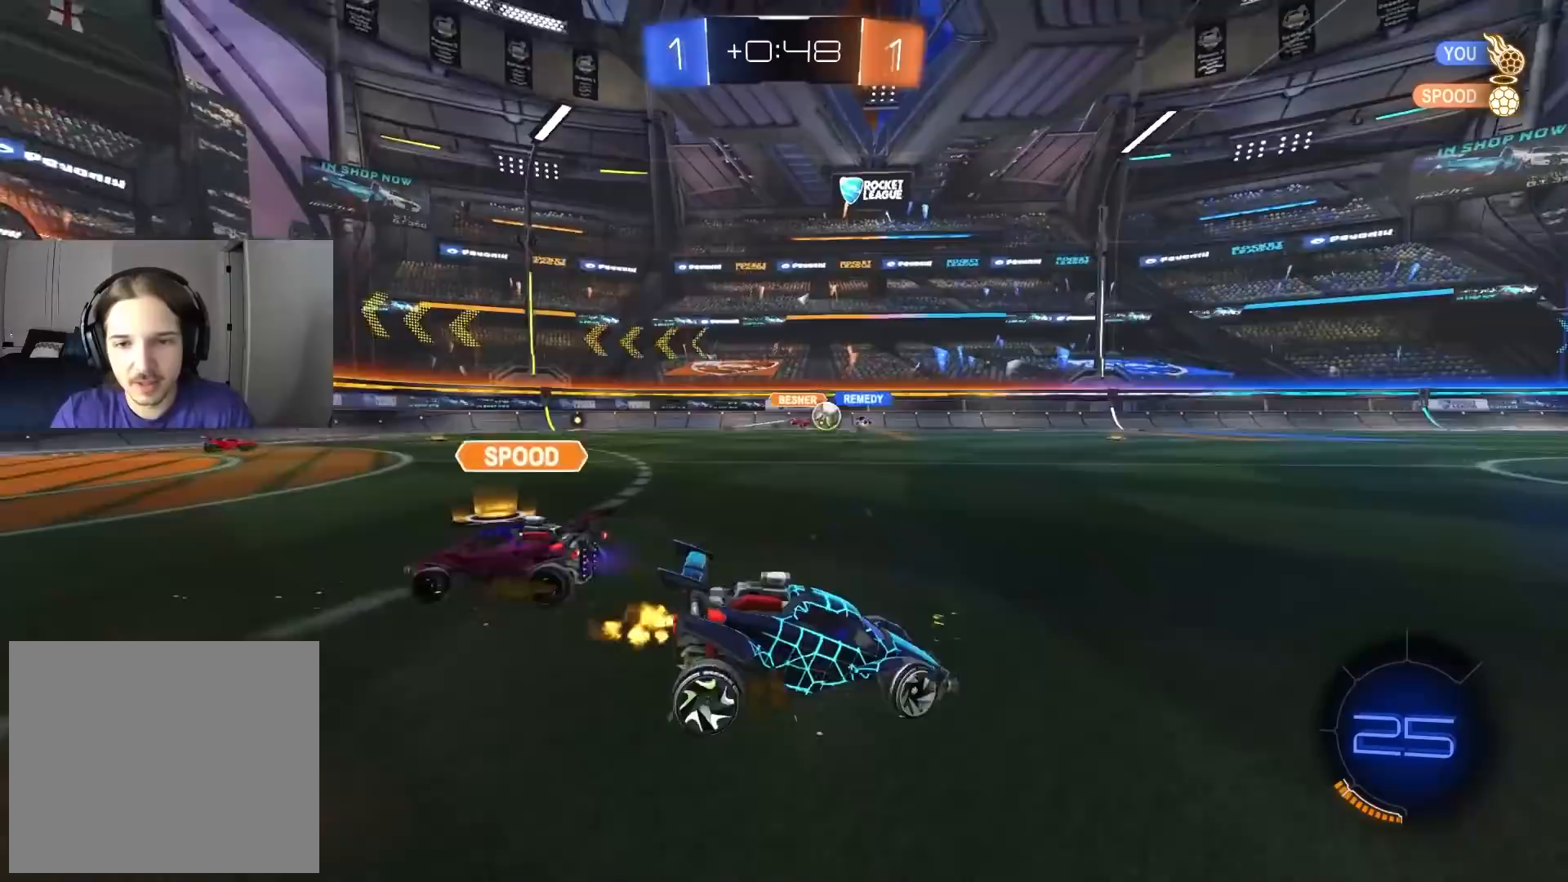
{"buttons": ["CIRCLE", "R2"], "left_stick": "center", "right_stick": "center", "events": [[17, "left_stick", "center"], [350, "left_stick", "right"], [400, "CIRCLE", "down"], [417, "left_stick", "center"]]}
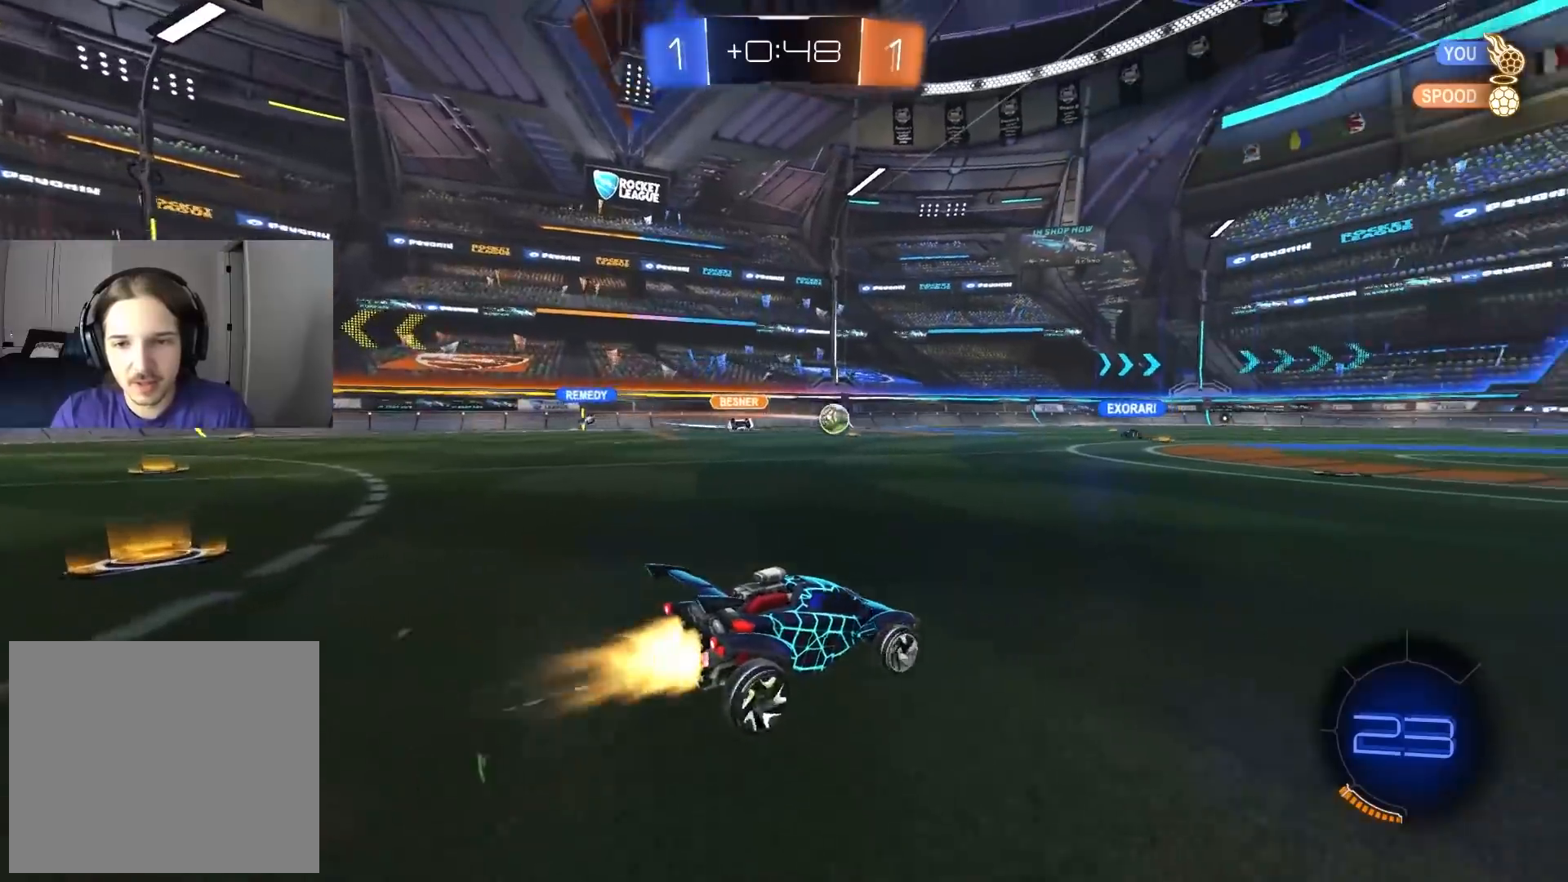
{"buttons": ["CIRCLE", "L1", "R2"], "left_stick": "down-right", "right_stick": "center", "events": [[150, "CIRCLE", "up"], [183, "left_stick", "right"], [217, "CIRCLE", "down"], [250, "CROSS", "down"], [250, "left_stick", "up-right"], [267, "L1", "down"], [300, "CIRCLE", "up"], [300, "CROSS", "up"], [317, "CIRCLE", "down"], [350, "CROSS", "down"], [400, "left_stick", "down-right"], [483, "CROSS", "up"]]}
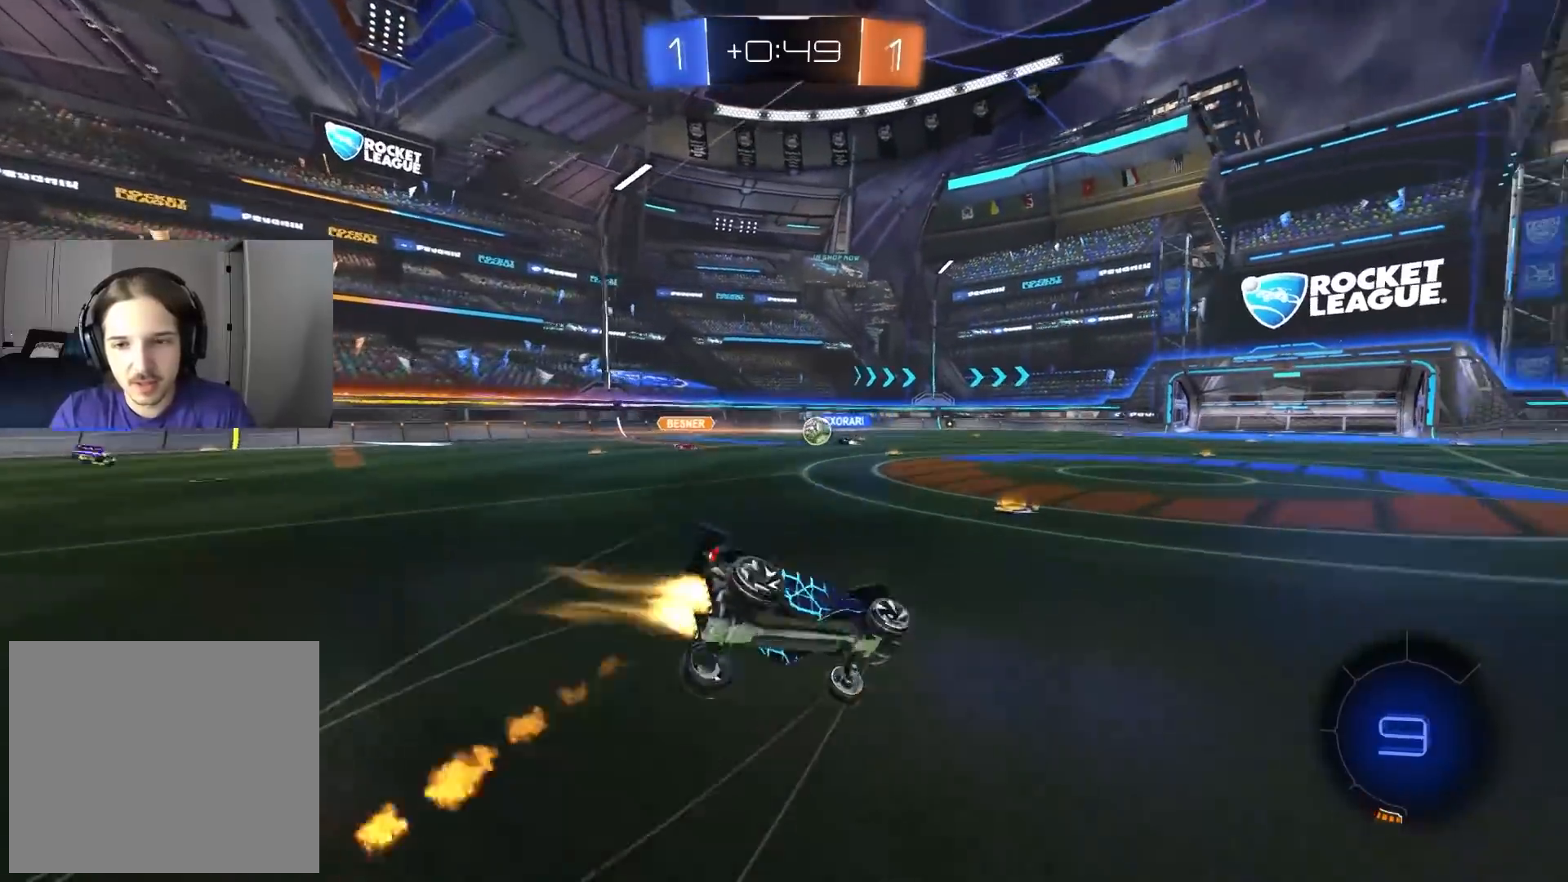
{"buttons": ["CIRCLE", "L1", "R2"], "left_stick": "down-left", "right_stick": "center", "events": [[17, "left_stick", "down"], [300, "left_stick", "down-left"]]}
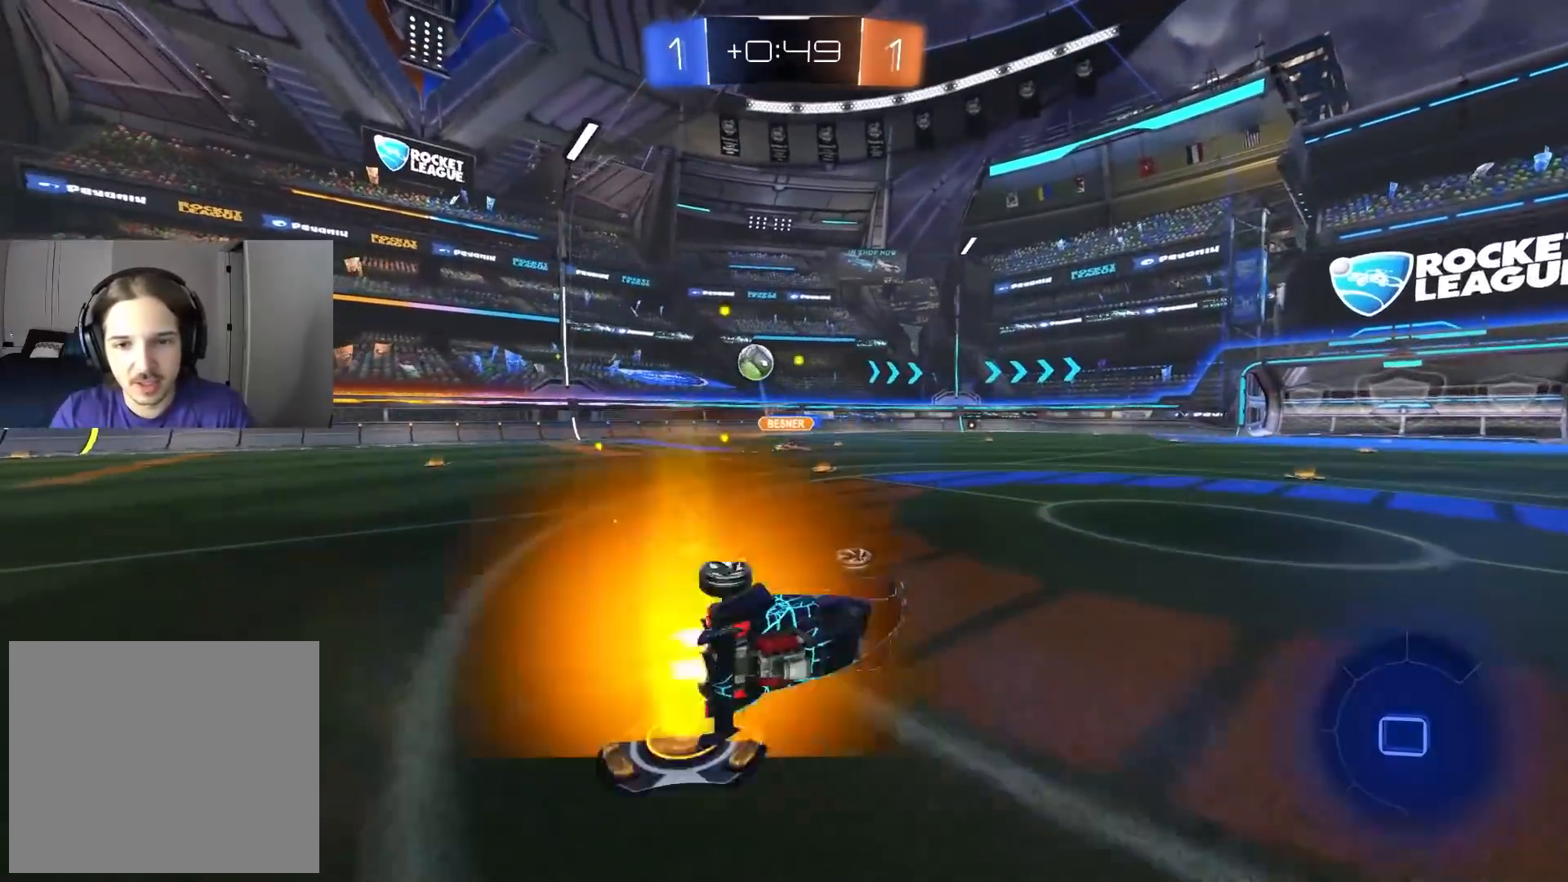
{"buttons": ["R2"], "left_stick": "center", "right_stick": "center", "events": [[83, "left_stick", "center"], [100, "CIRCLE", "up"], [100, "L1", "up"], [250, "TRIANGLE", "down"], [333, "TRIANGLE", "up"]]}
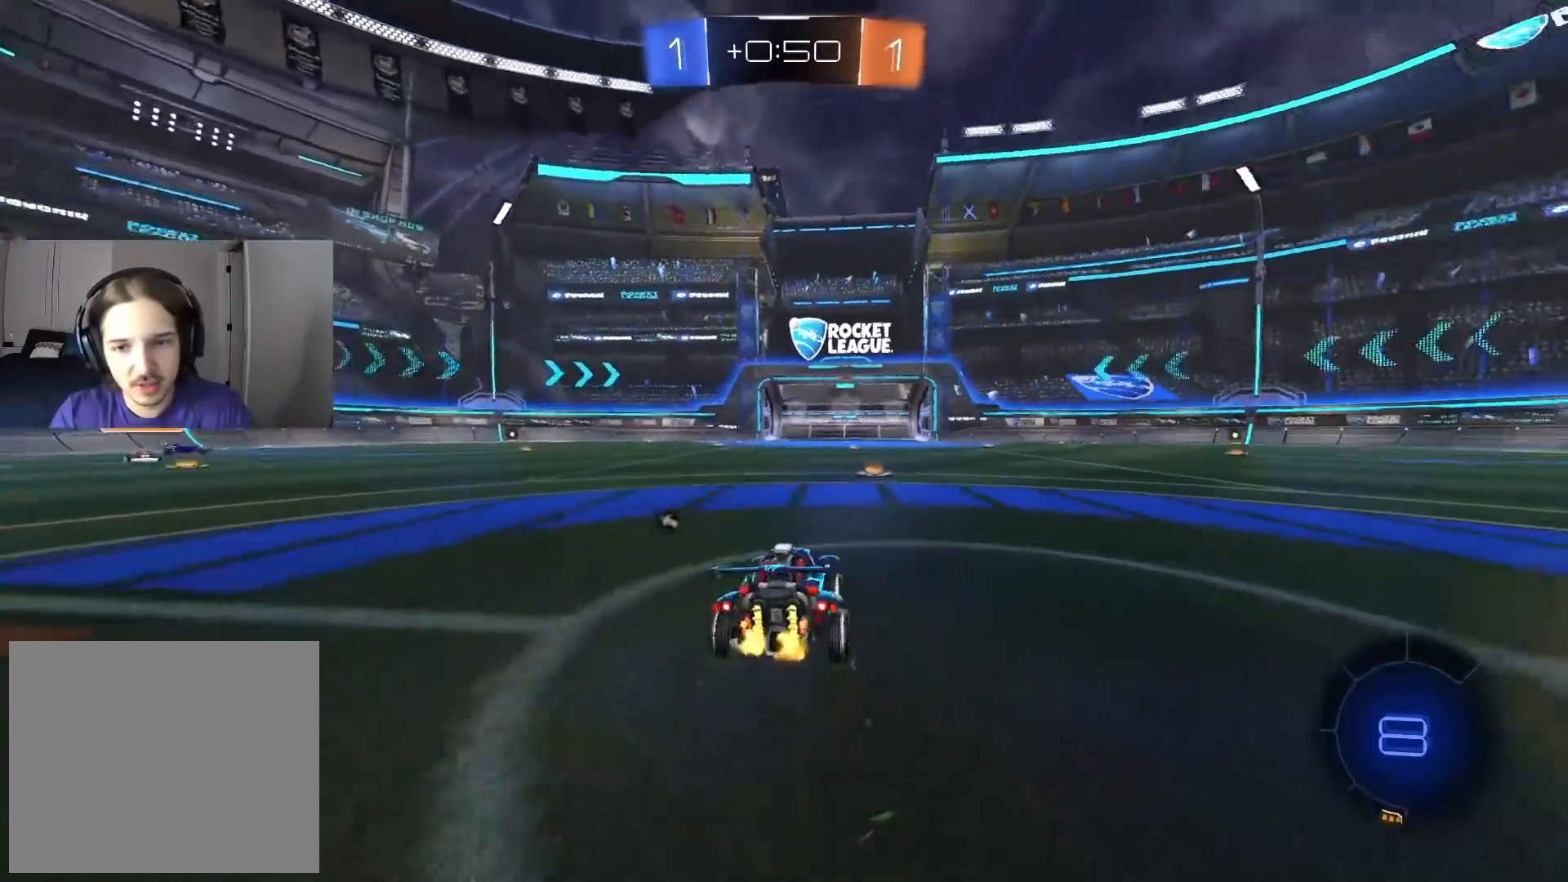
{"buttons": ["R2"], "left_stick": "center", "right_stick": "center", "events": [[17, "TRIANGLE", "down"], [83, "left_stick", "down-right"], [133, "TRIANGLE", "up"], [183, "left_stick", "center"], [283, "left_stick", "left"], [350, "left_stick", "center"]]}
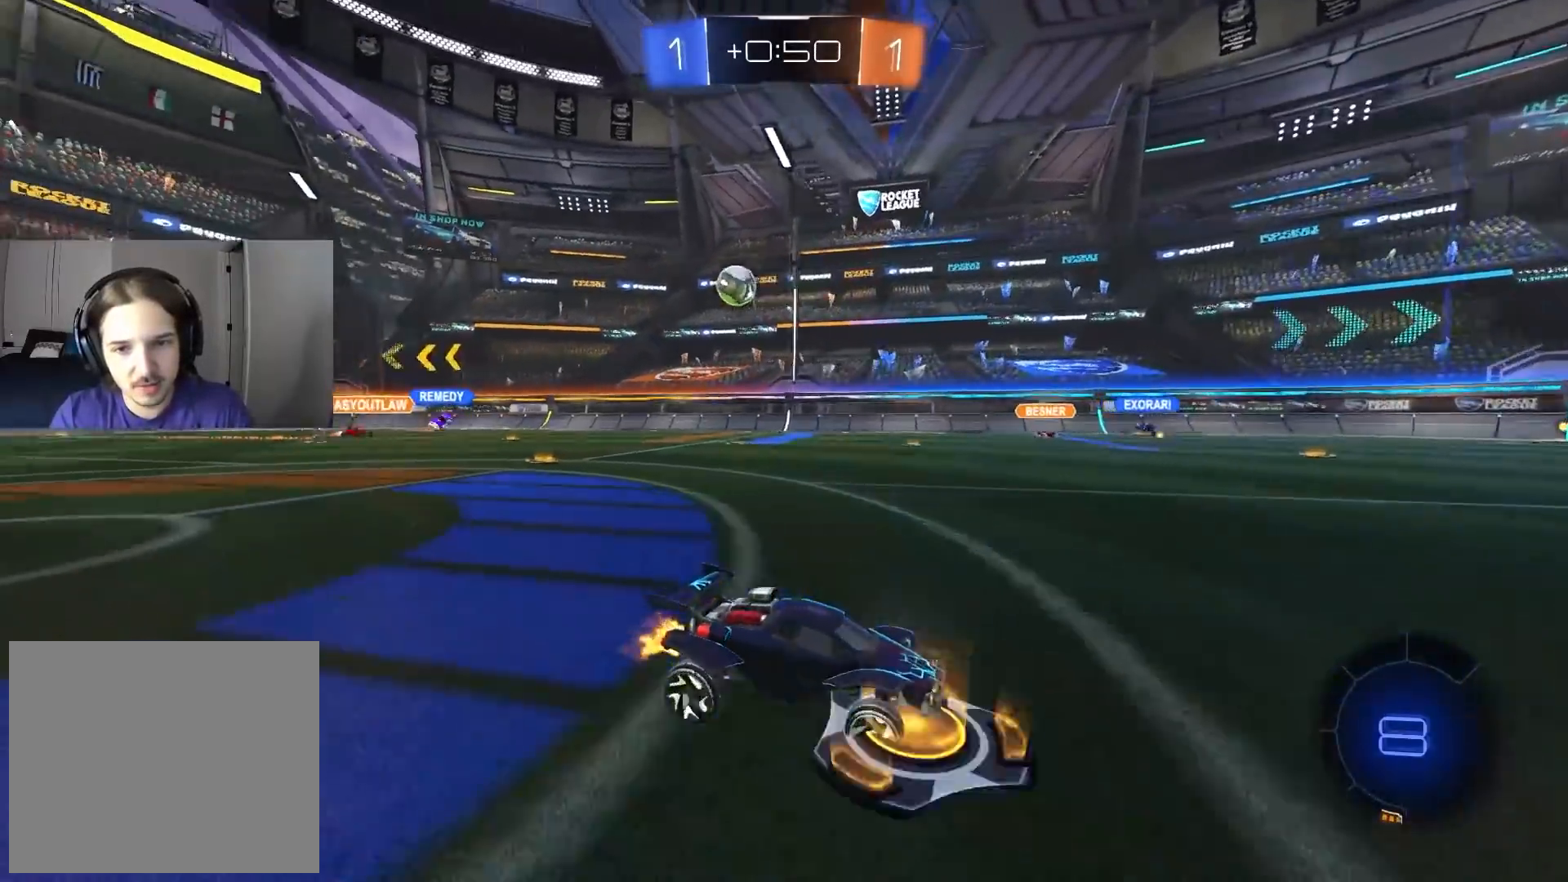
{"buttons": ["R2"], "left_stick": "down-right", "right_stick": "center", "events": [[33, "left_stick", "left"], [150, "left_stick", "center"], [433, "left_stick", "down-right"]]}
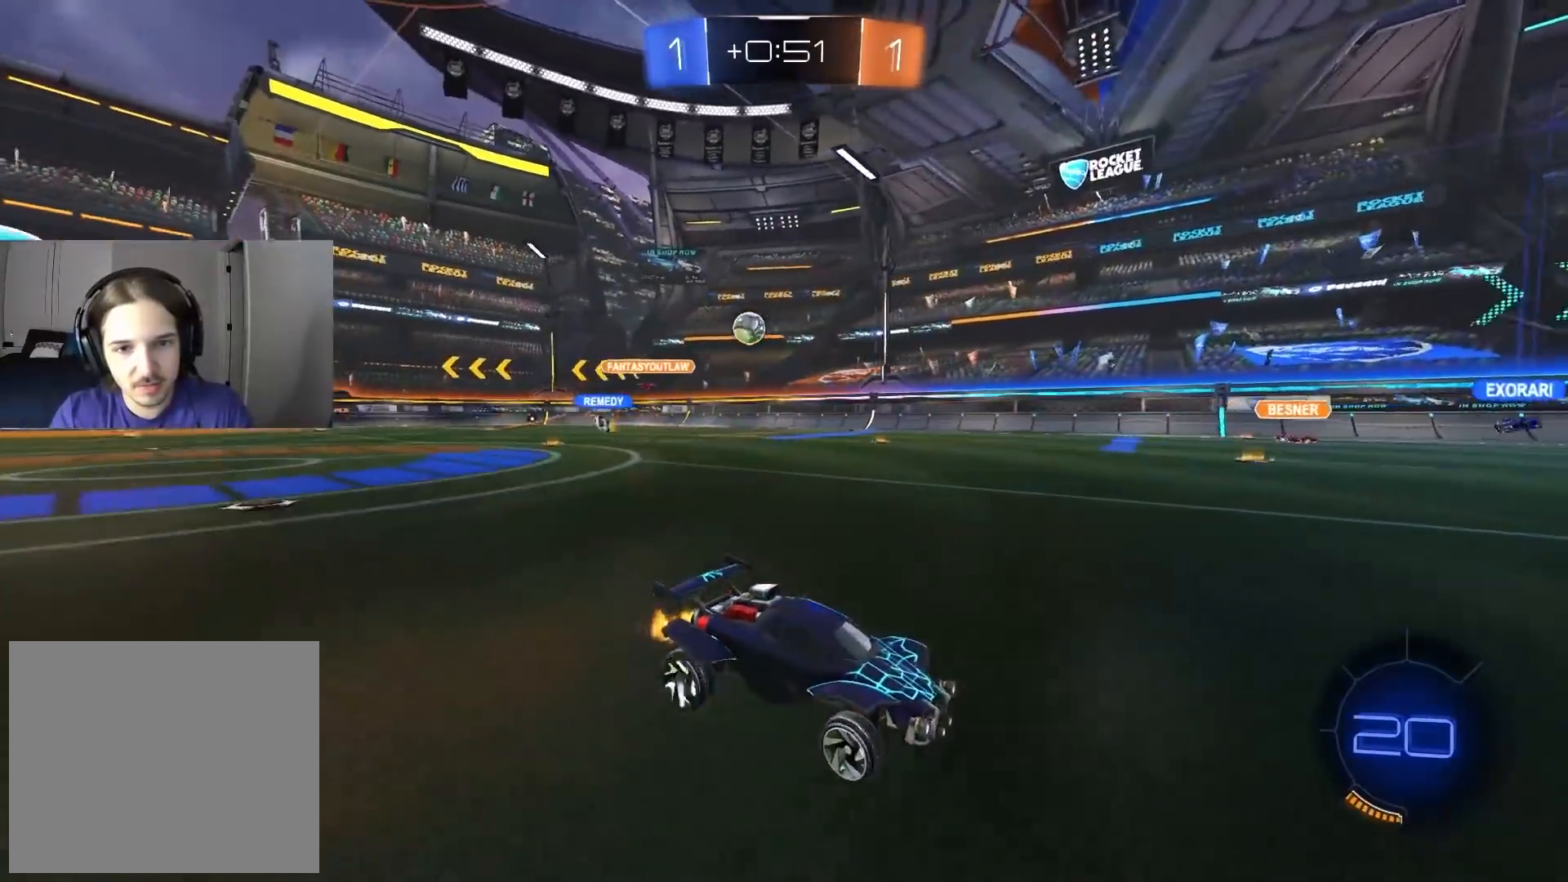
{"buttons": ["R2"], "left_stick": "center", "right_stick": "center", "events": [[50, "left_stick", "center"]]}
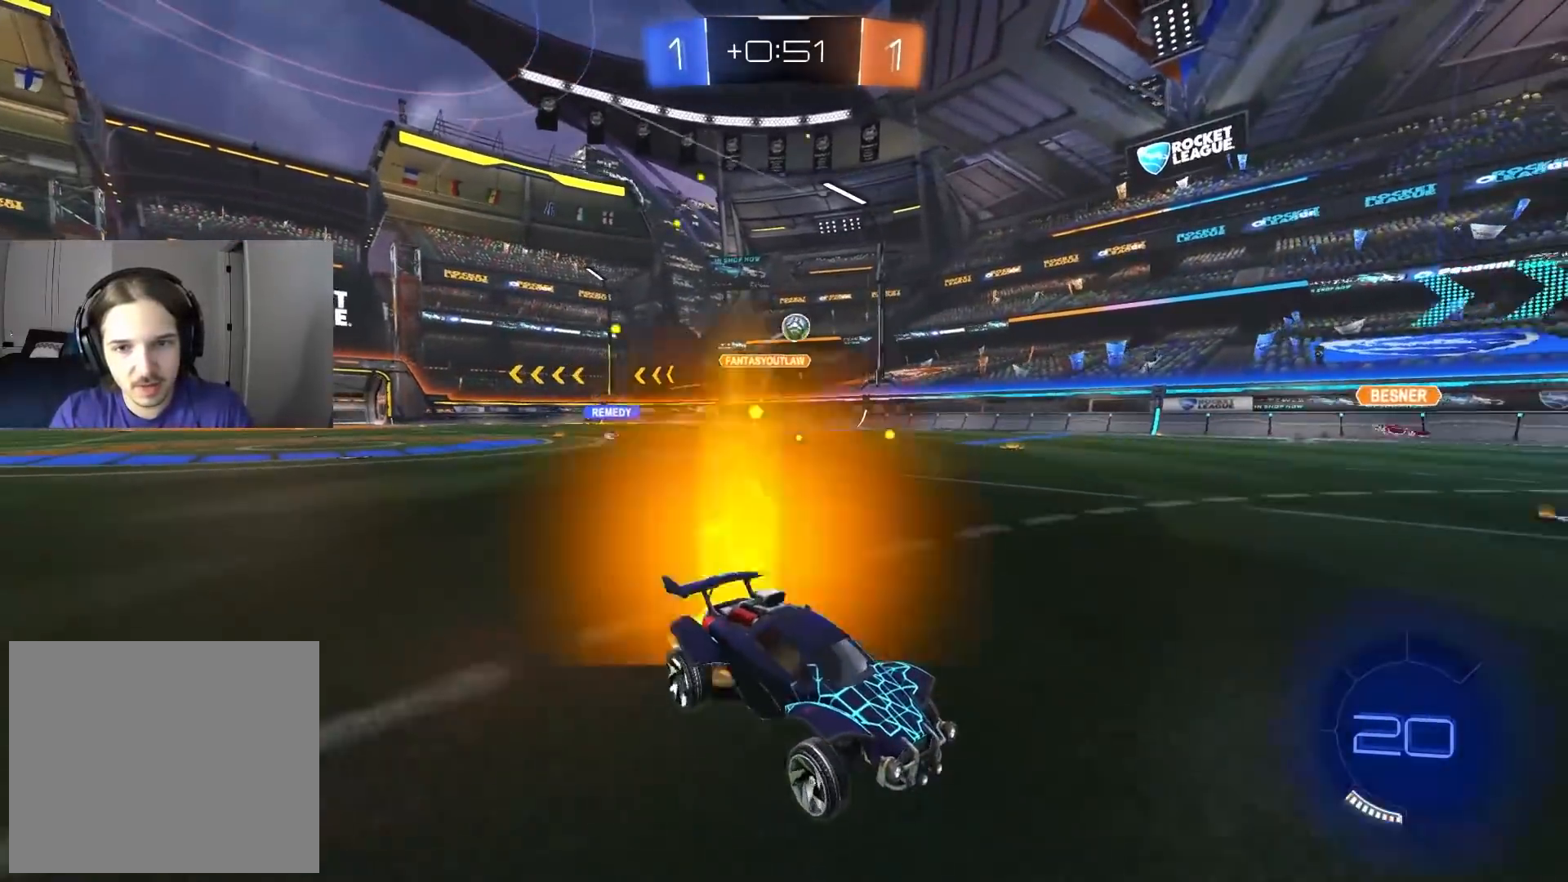
{"buttons": ["R2"], "left_stick": "down-right", "right_stick": "center", "events": [[200, "left_stick", "left"], [367, "left_stick", "center"], [417, "left_stick", "down-right"]]}
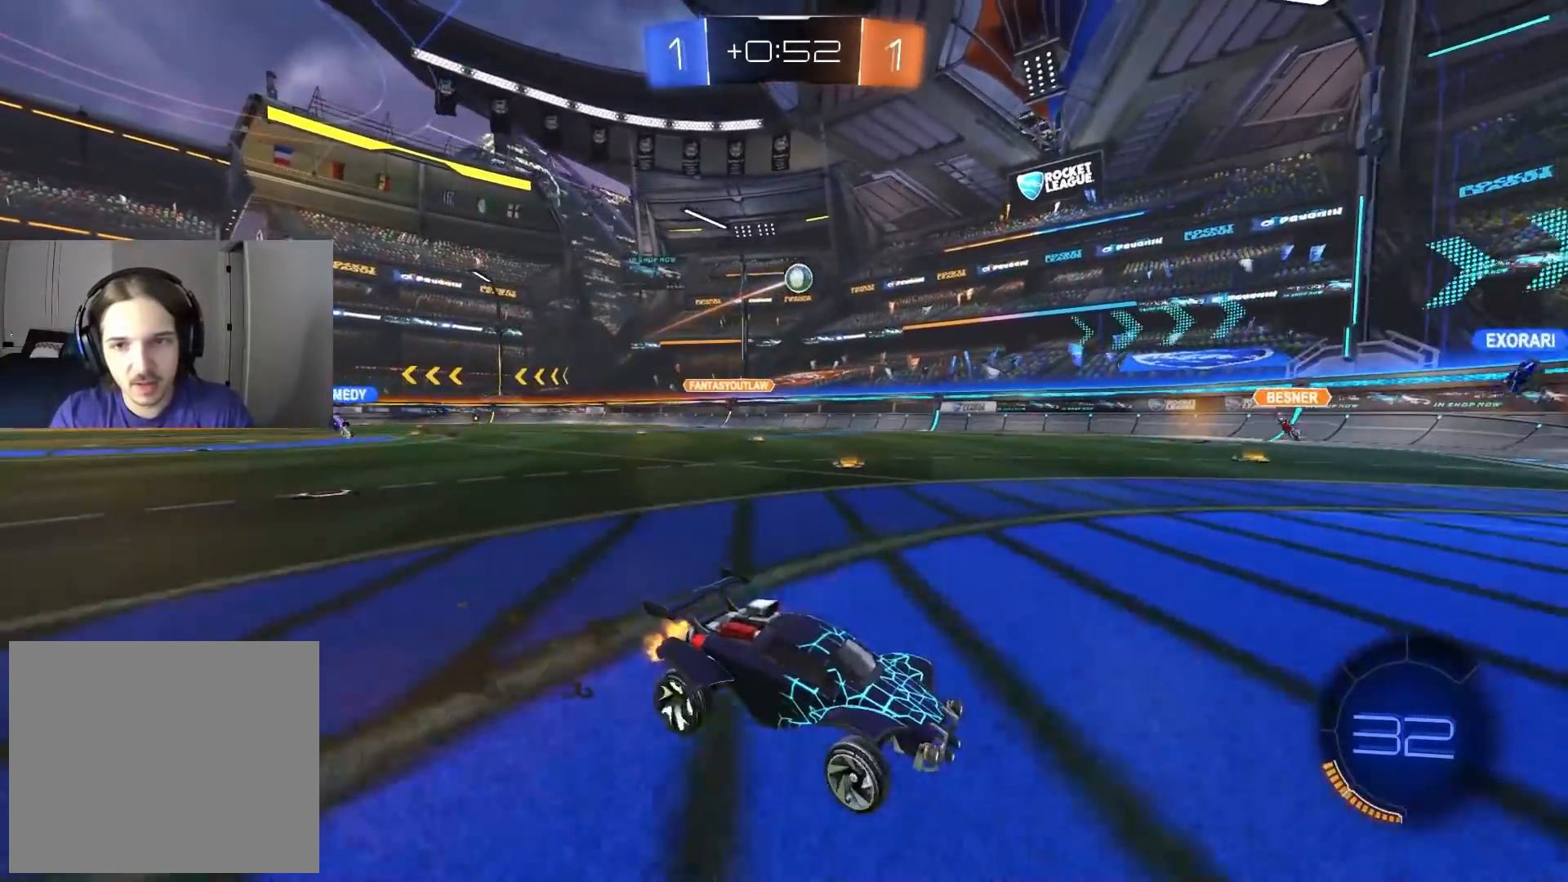
{"buttons": ["L1", "R2"], "left_stick": "left", "right_stick": "center", "events": [[17, "L1", "down"], [100, "L1", "up"], [333, "left_stick", "center"], [383, "left_stick", "left"], [433, "L1", "down"]]}
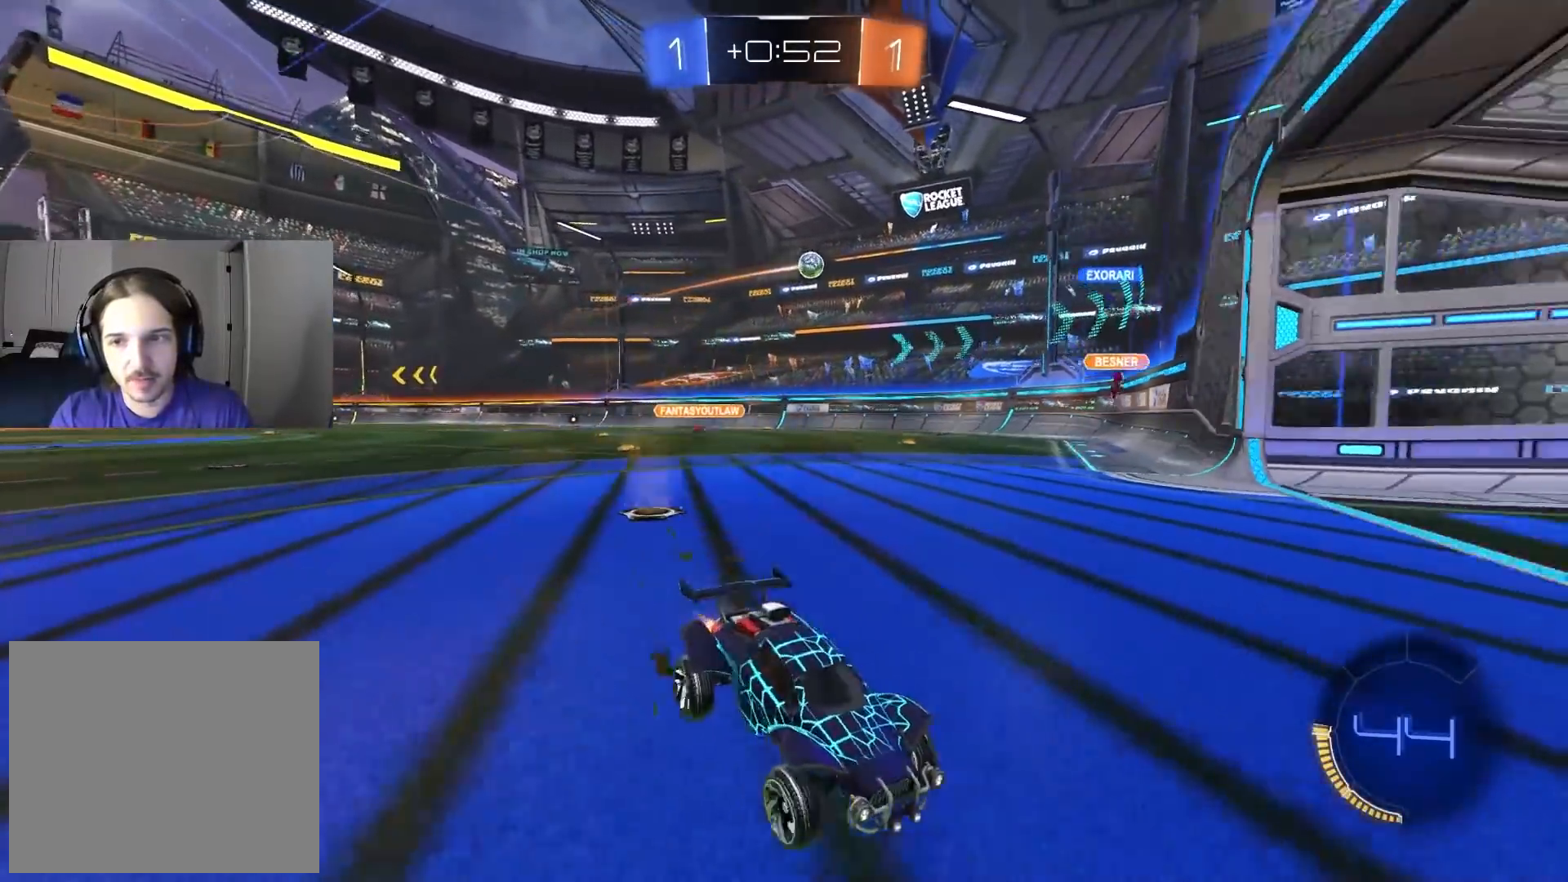
{"buttons": ["R2"], "left_stick": "left", "right_stick": "center", "events": [[117, "L1", "up"], [217, "left_stick", "center"], [450, "left_stick", "left"]]}
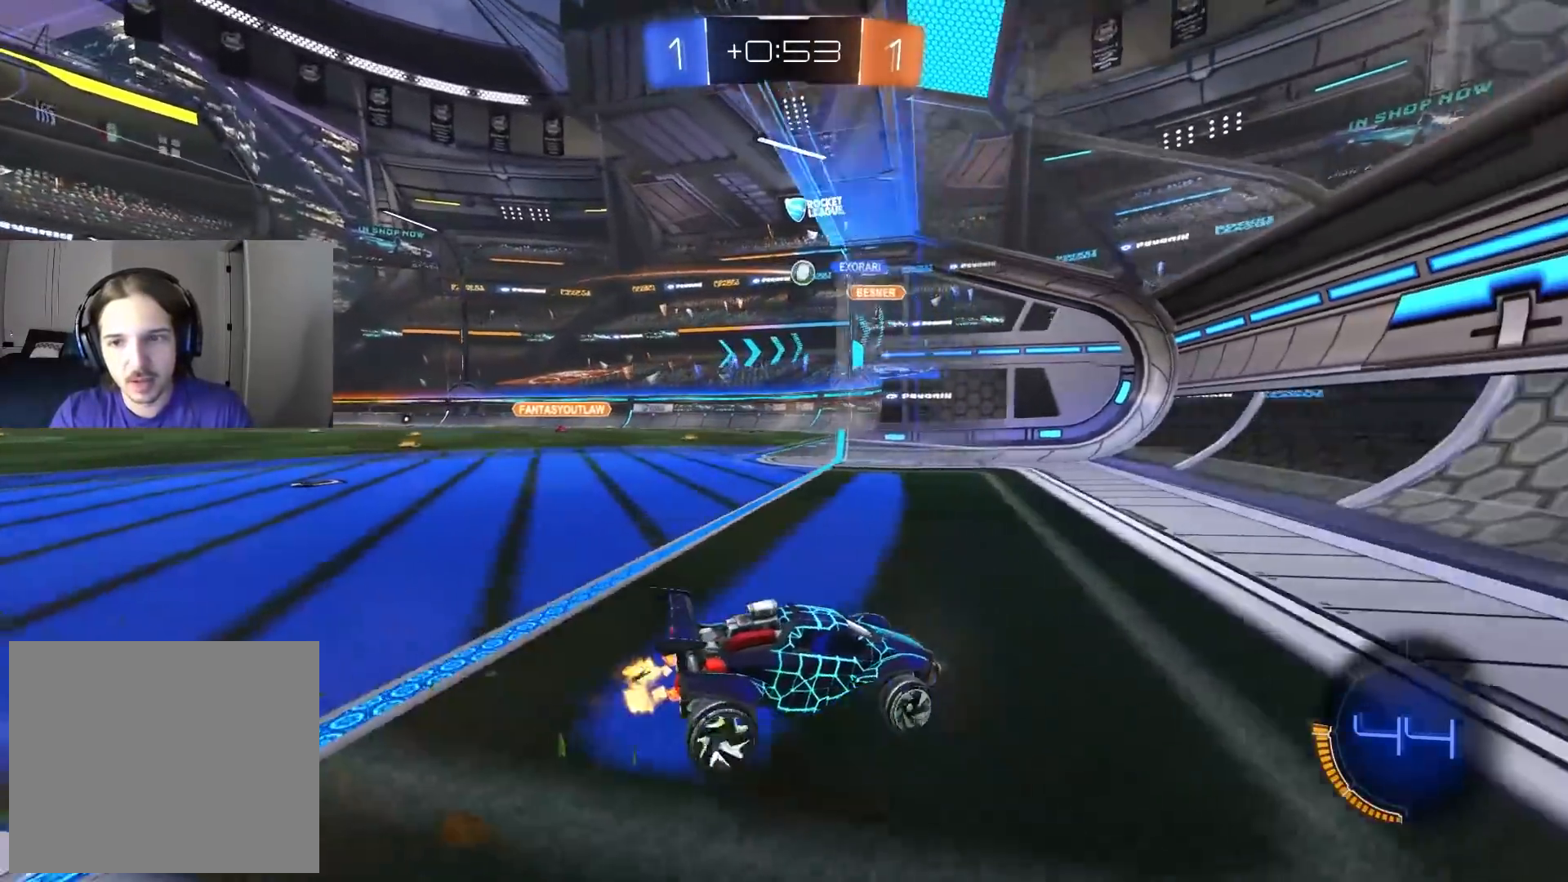
{"buttons": ["R2"], "left_stick": "left", "right_stick": "center", "events": [[67, "L1", "down"], [200, "L1", "up"]]}
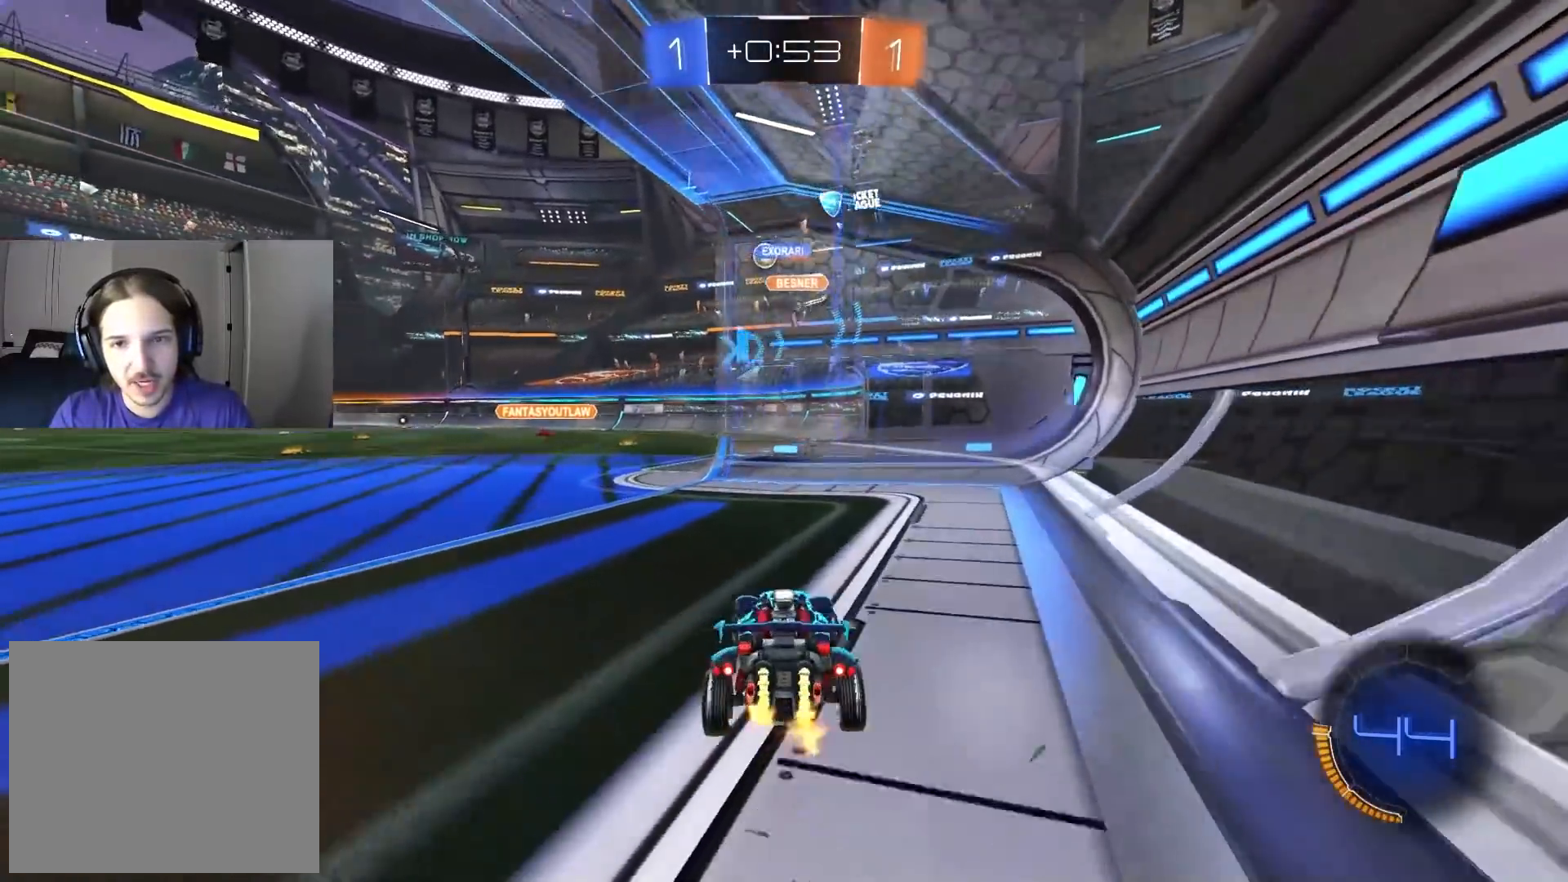
{"buttons": ["R2"], "left_stick": "center", "right_stick": "center", "events": [[217, "left_stick", "center"]]}
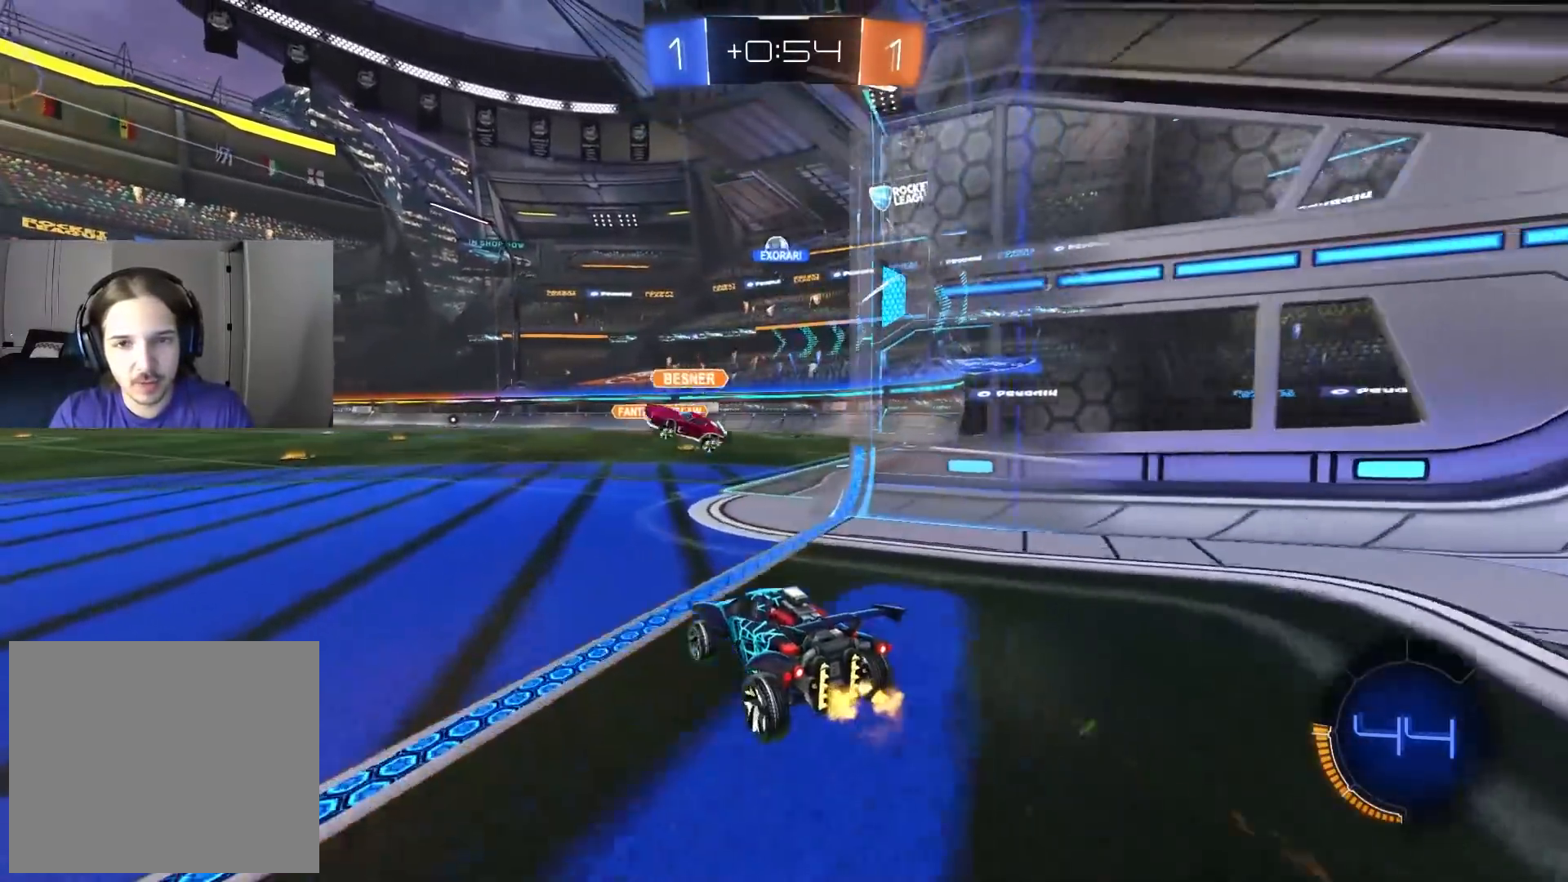
{"buttons": ["R2"], "left_stick": "center", "right_stick": "center", "events": [[33, "left_stick", "down-right"], [300, "left_stick", "center"]]}
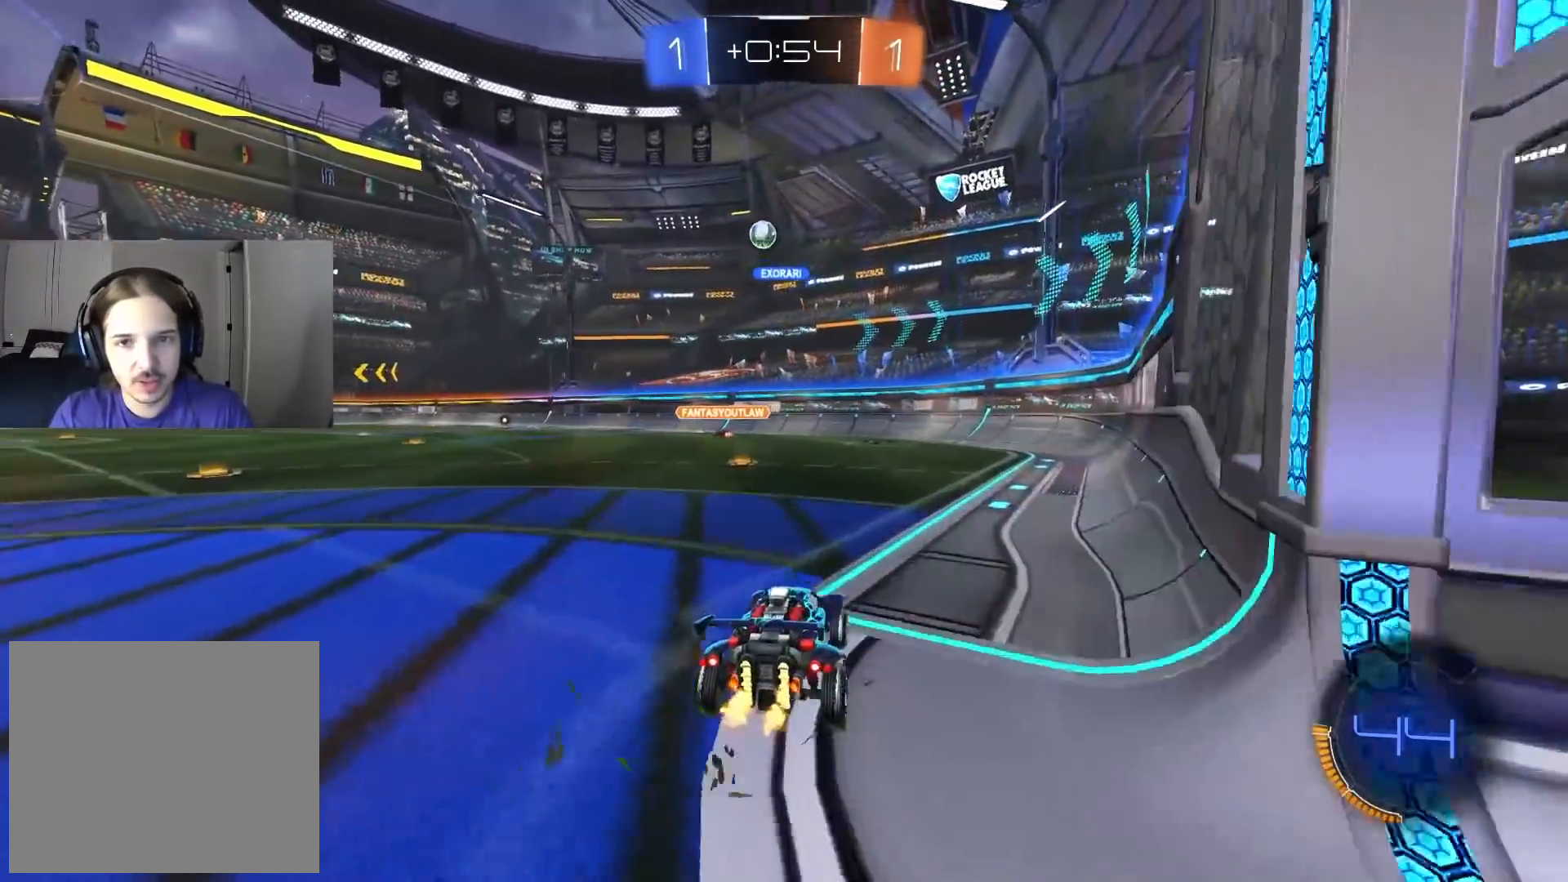
{"buttons": ["R2"], "left_stick": "left", "right_stick": "center", "events": [[167, "left_stick", "left"], [283, "left_stick", "center"], [483, "left_stick", "left"]]}
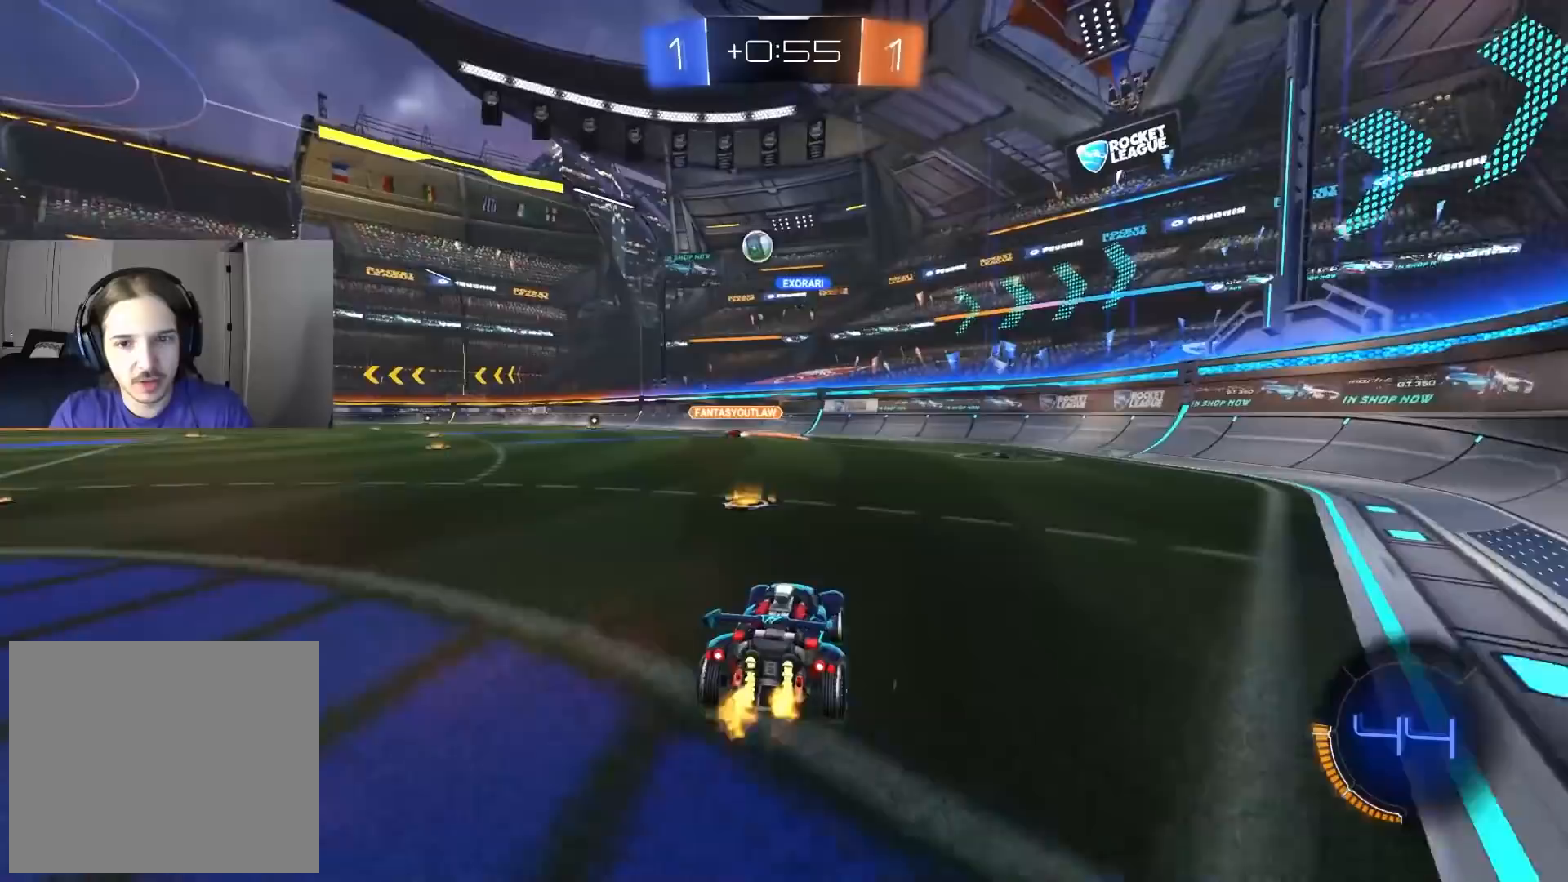
{"buttons": ["R2"], "left_stick": "center", "right_stick": "center", "events": [[150, "left_stick", "center"], [250, "left_stick", "left"], [400, "left_stick", "center"]]}
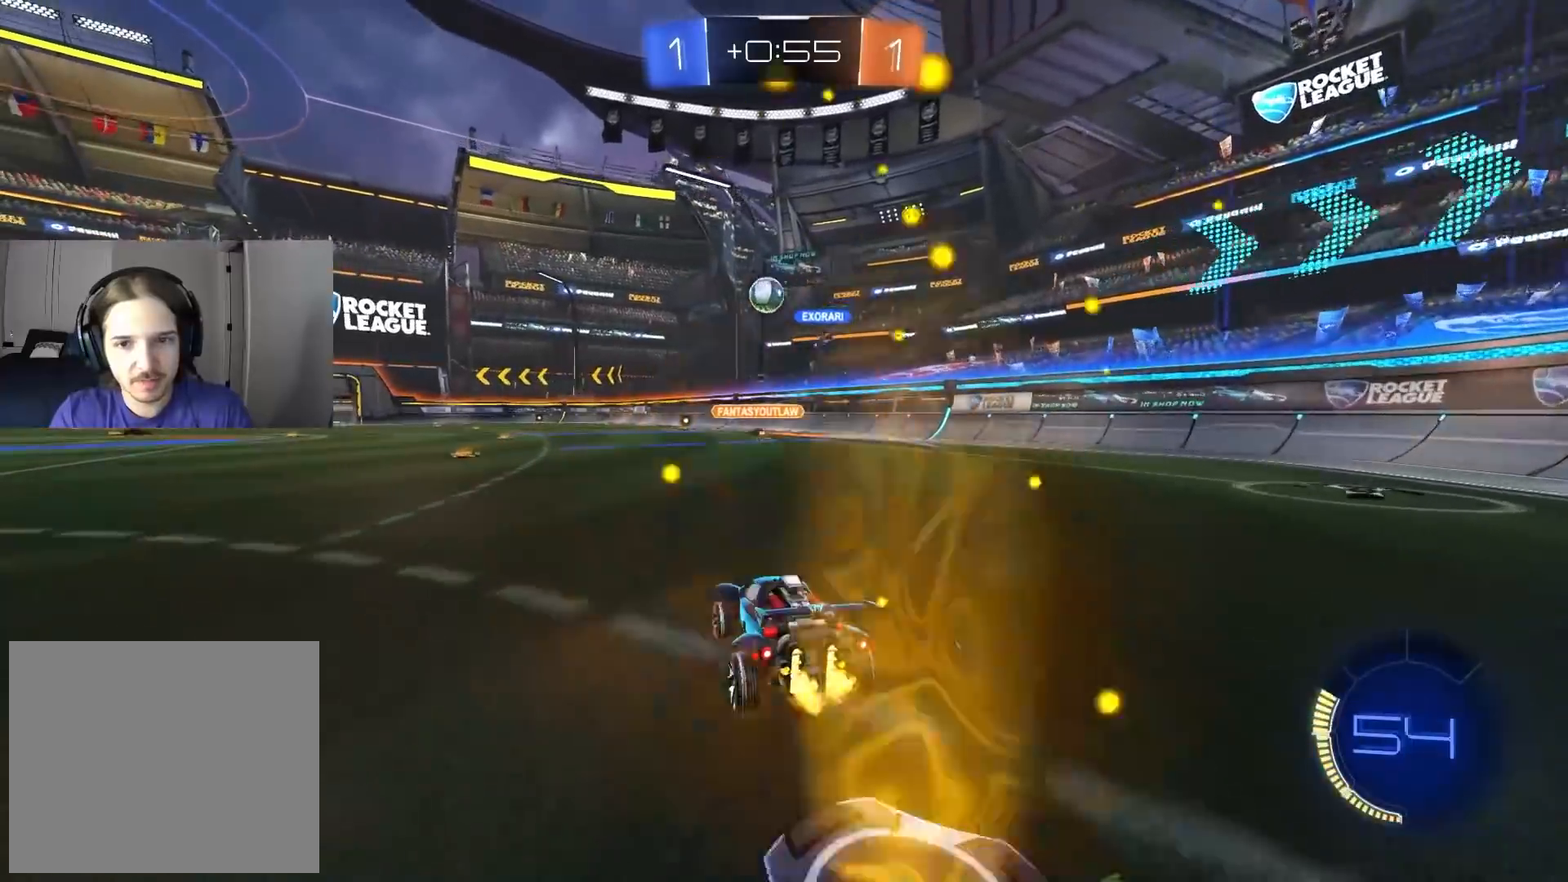
{"buttons": ["R2"], "left_stick": "center", "right_stick": "center", "events": [[133, "left_stick", "left"], [267, "left_stick", "center"]]}
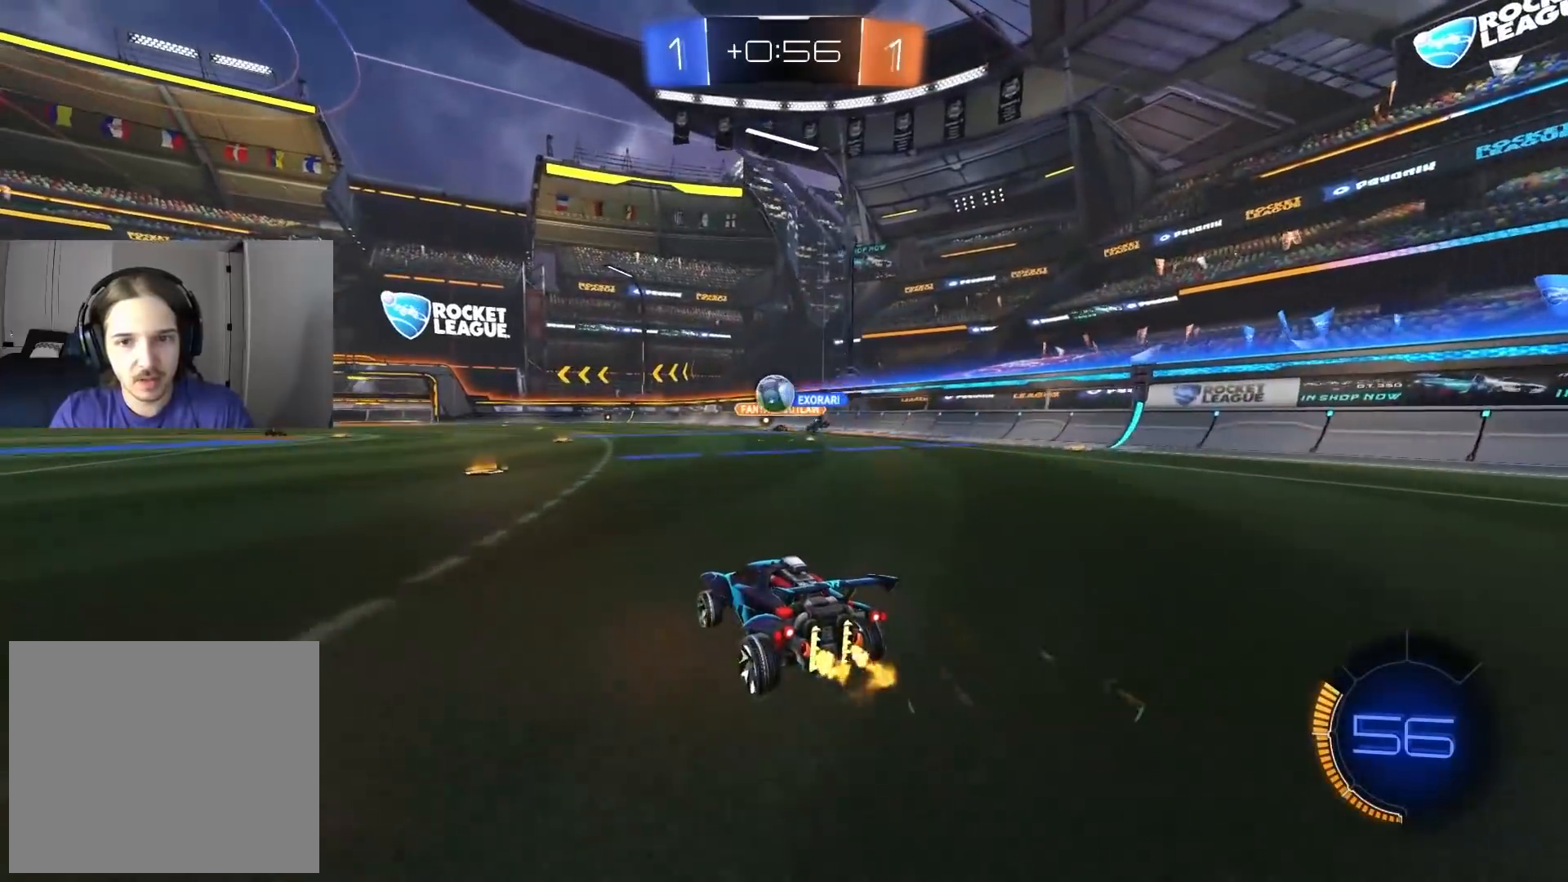
{"buttons": ["R2"], "left_stick": "left", "right_stick": "center", "events": [[100, "left_stick", "left"], [200, "left_stick", "center"], [450, "left_stick", "left"]]}
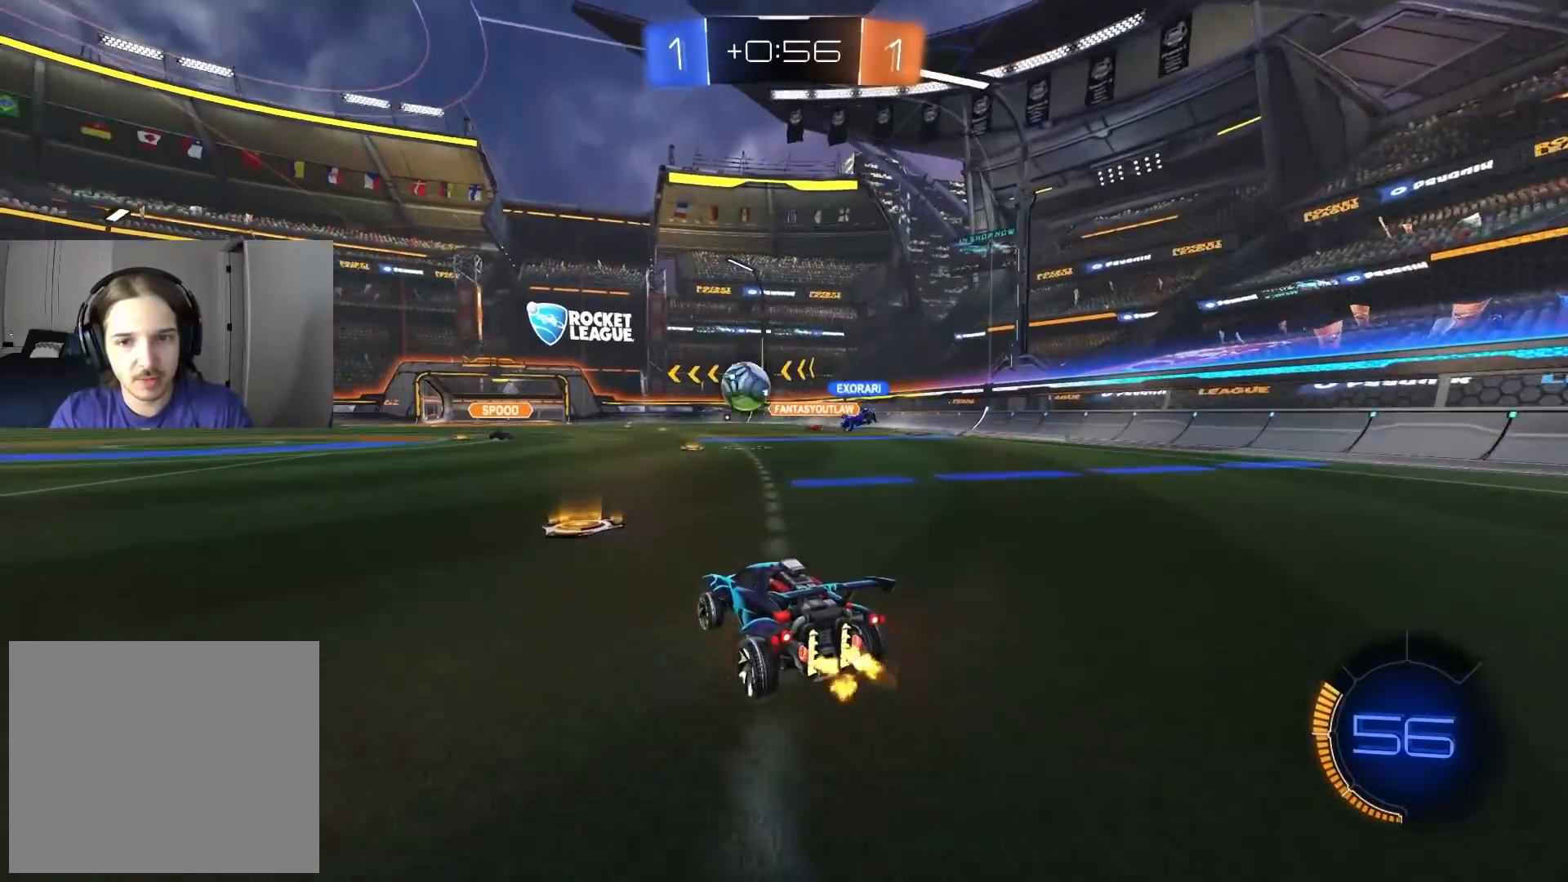
{"buttons": ["L1", "R2"], "left_stick": "left", "right_stick": "center", "events": [[83, "L1", "down"], [183, "L1", "up"], [450, "L1", "down"]]}
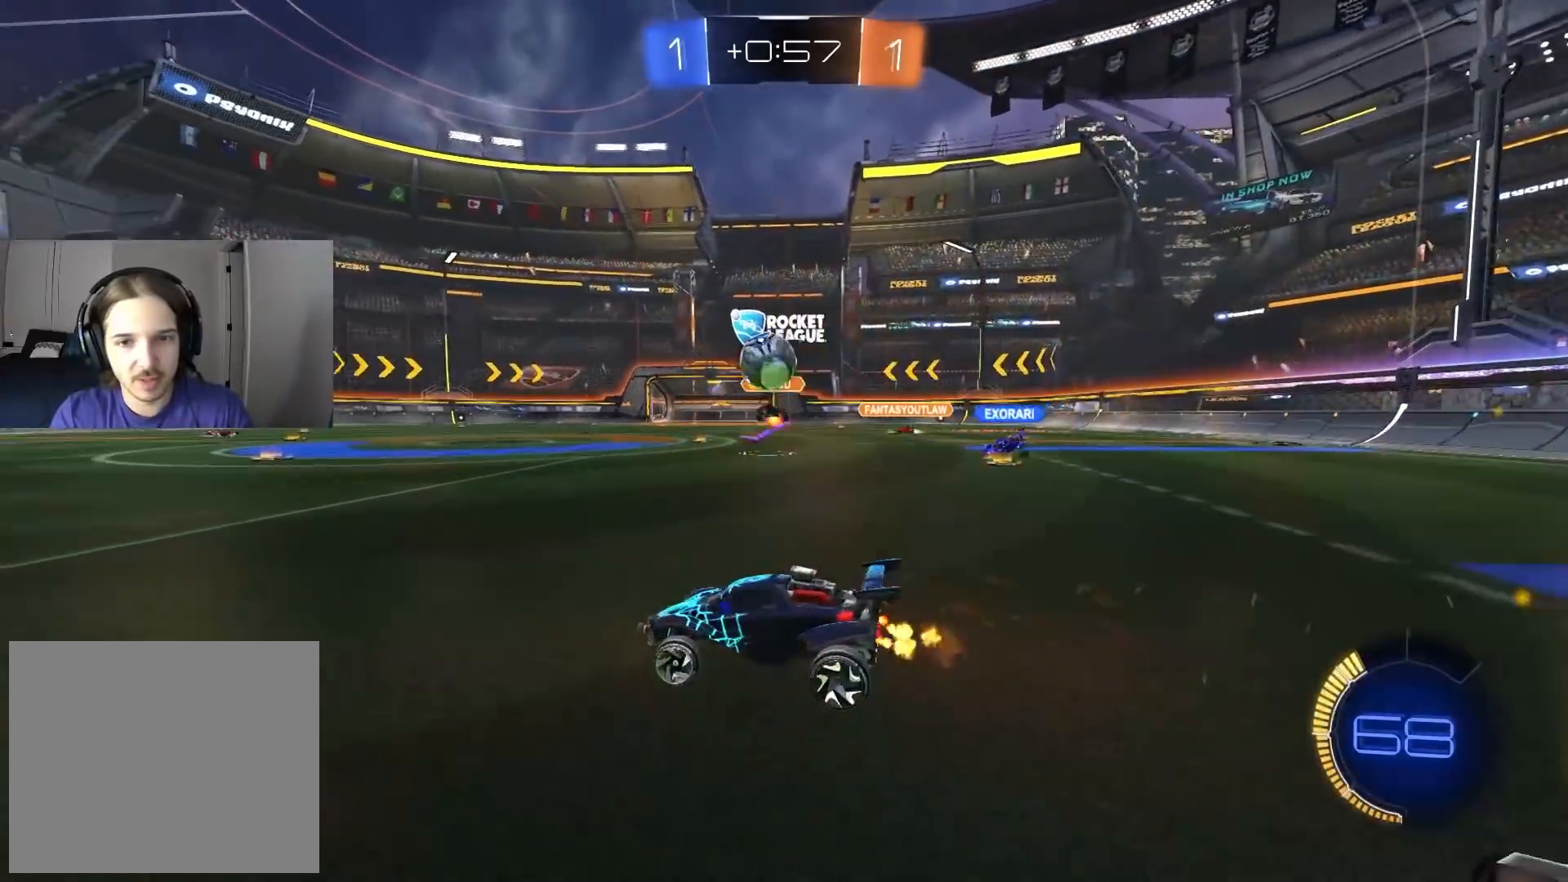
{"buttons": ["R2"], "left_stick": "right", "right_stick": "center", "events": [[50, "L1", "up"], [383, "left_stick", "center"], [467, "left_stick", "right"]]}